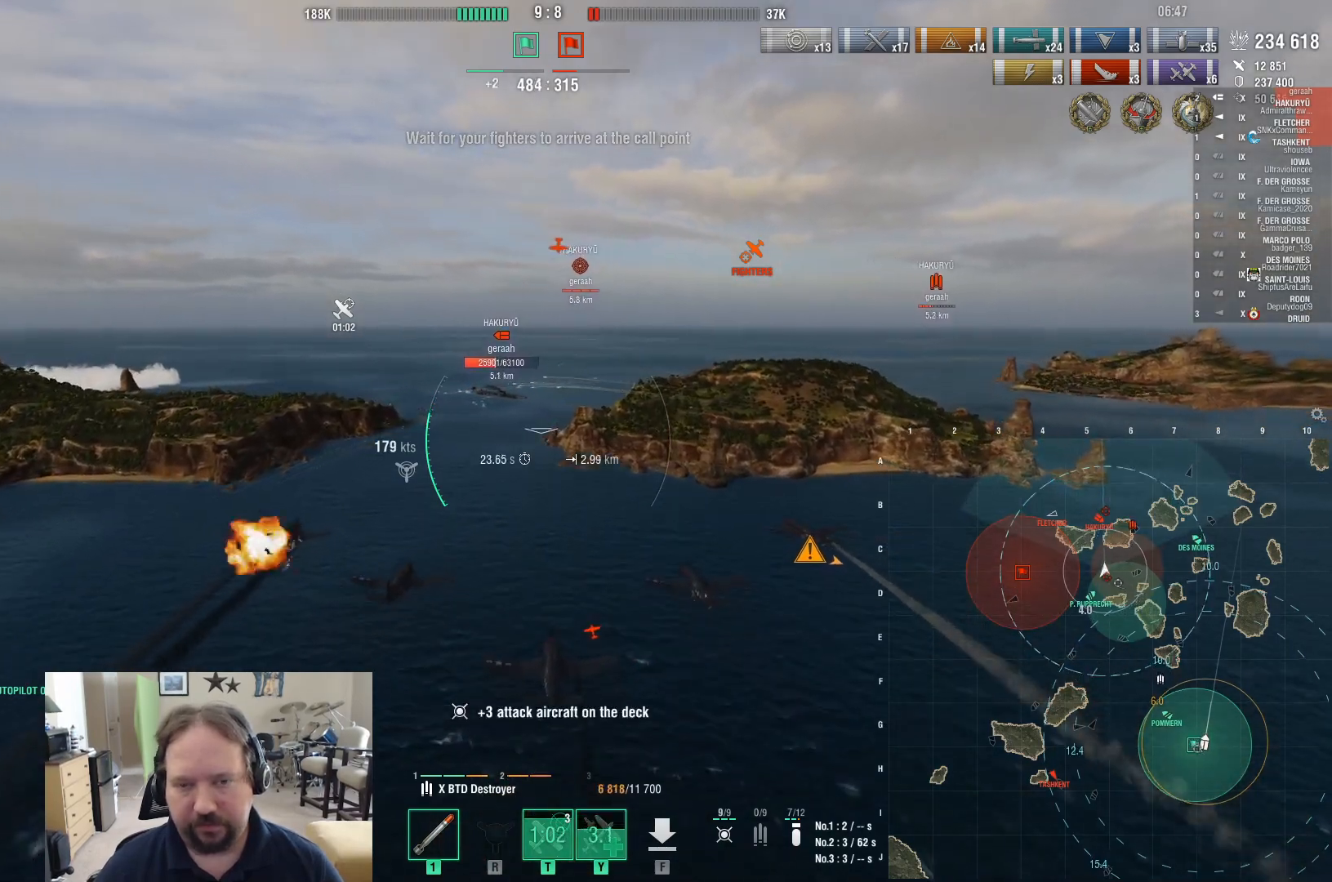
Gameplay with keyboard and mouse; each line is a JSON object with the keys and mouse buttons held at the frame after it. "events" lists presses ("down") and releases ("up") of "1", "2", "3", "4", "5", "a", "alt", "c", "caps_lock", "ctrl", "d", "e", "f", "g", "q", "r", "s", "shift", "space", "t", "tab", "v", "w", "x", "z", "mouse_left", "mouse_wheel" and "mouse_right" between this image and that frame as [ms after this image, input, new state], when the widget could be followed in between. "mouse_left", "mouse_wheel", "mouse_right" = the "left", "wheel", "right" buttons of the "mouse" list. No other keys are recorded. "wheel" means that the mouse wheel is clicked or scrolled. Not read: mouse_move.
{"keys": ["w"], "mouse": [], "events": []}
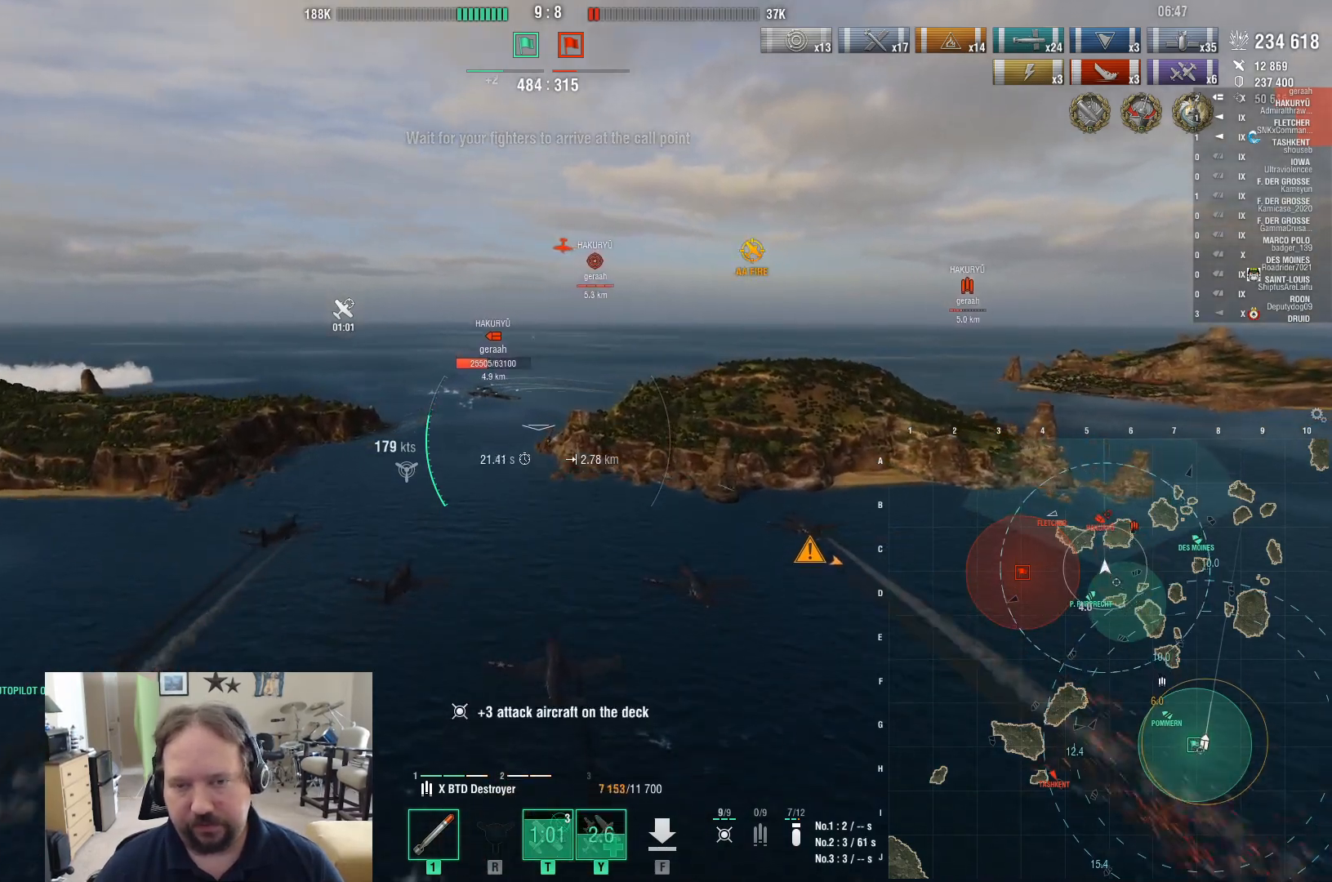
{"keys": ["w"], "mouse": [], "events": [[250, "mouse_left", "down"], [433, "mouse_left", "up"]]}
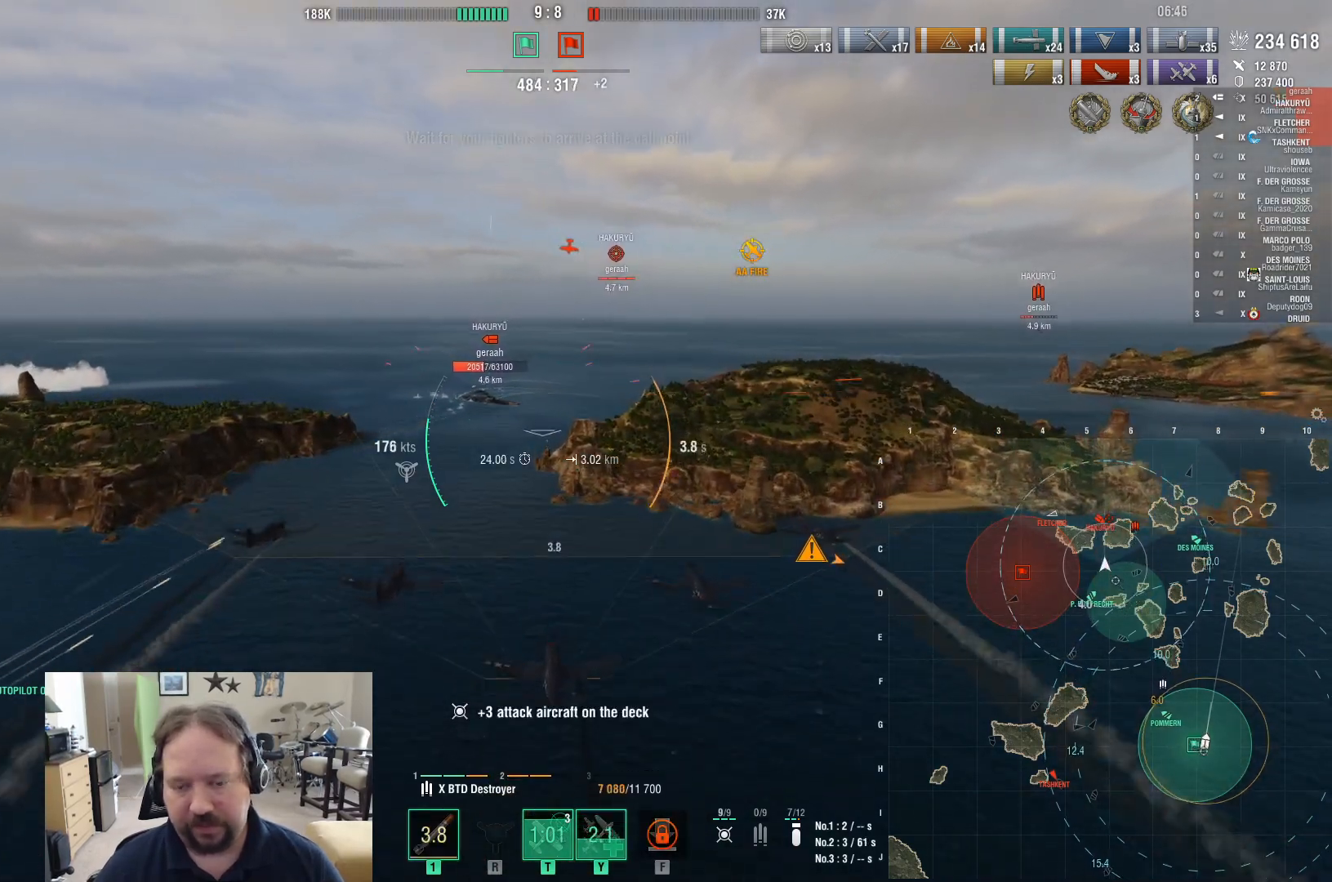
{"keys": ["w"], "mouse": [], "events": []}
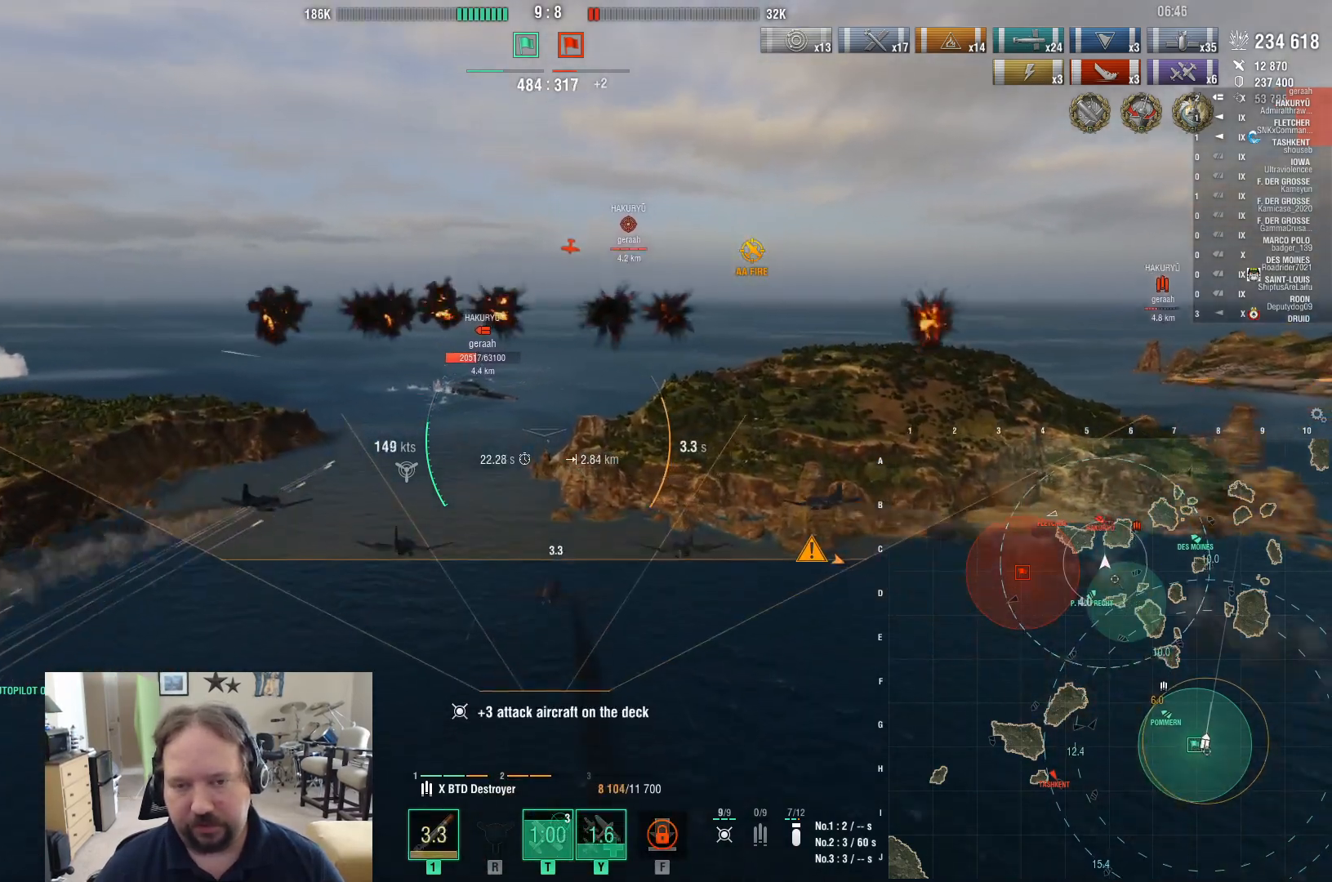
{"keys": ["w"], "mouse": [], "events": []}
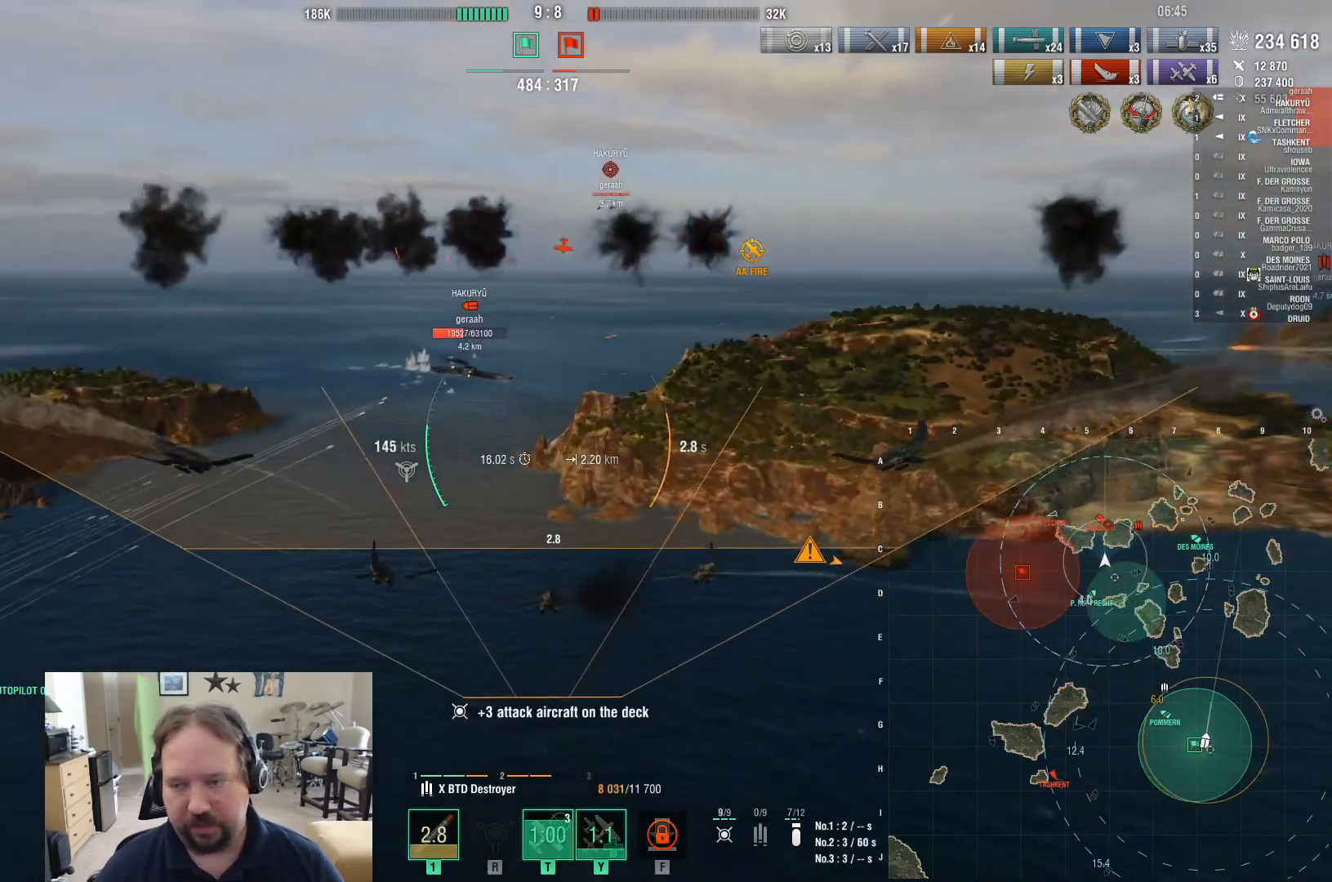
{"keys": ["ctrl", "w"], "mouse": [], "events": [[200, "ctrl", "down"]]}
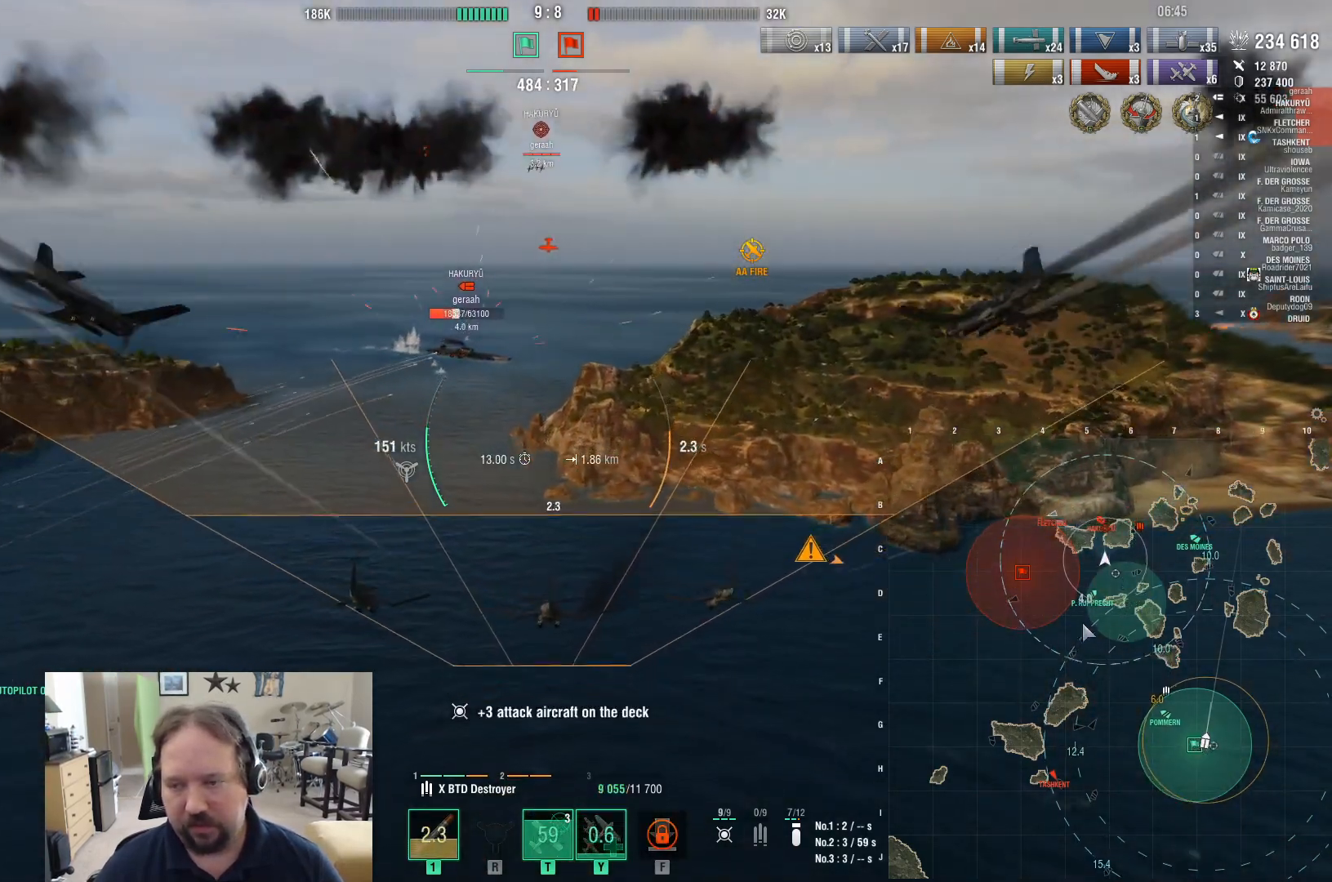
{"keys": ["ctrl", "w"], "mouse": [], "events": []}
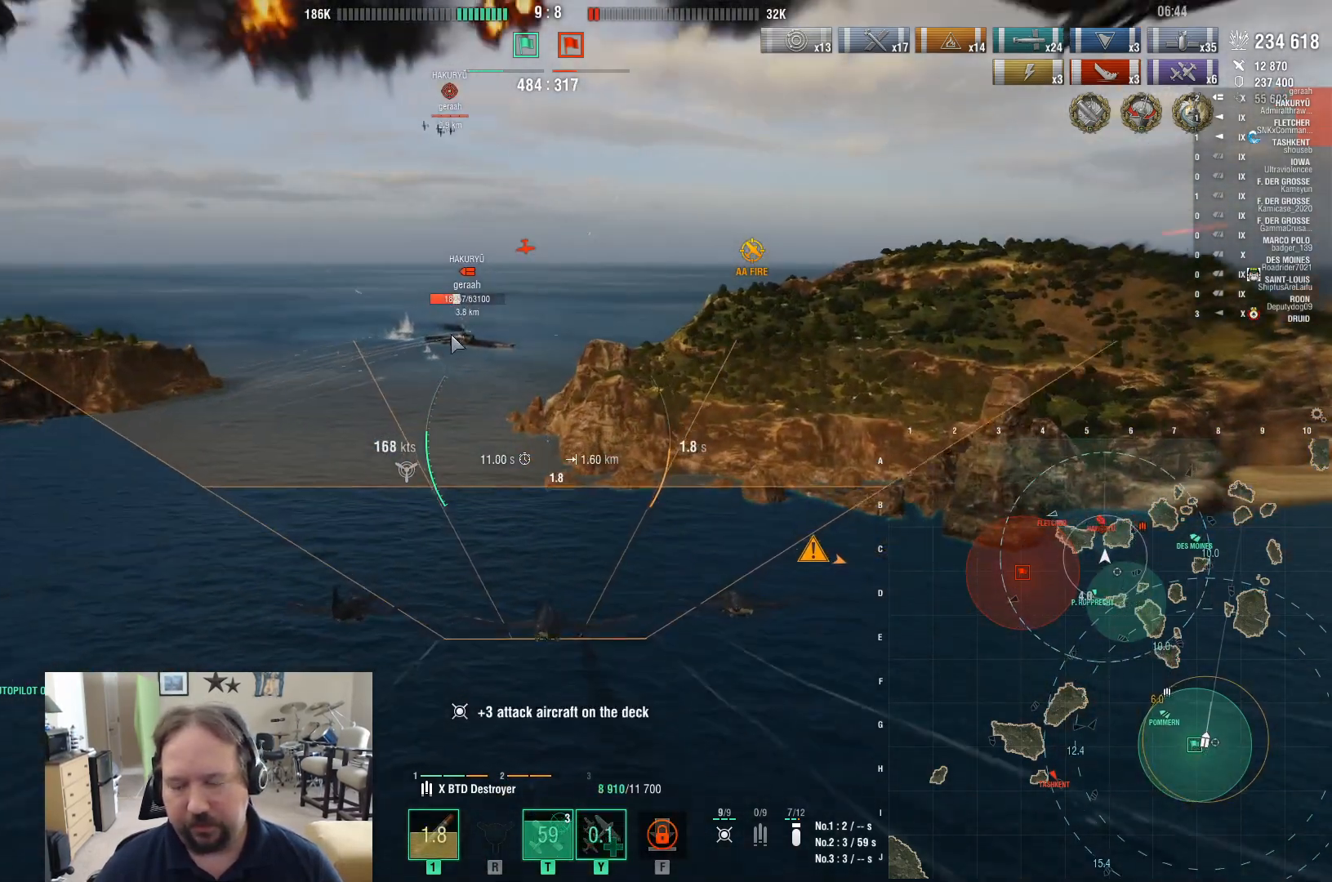
{"keys": ["w"], "mouse": [], "events": [[233, "ctrl", "up"]]}
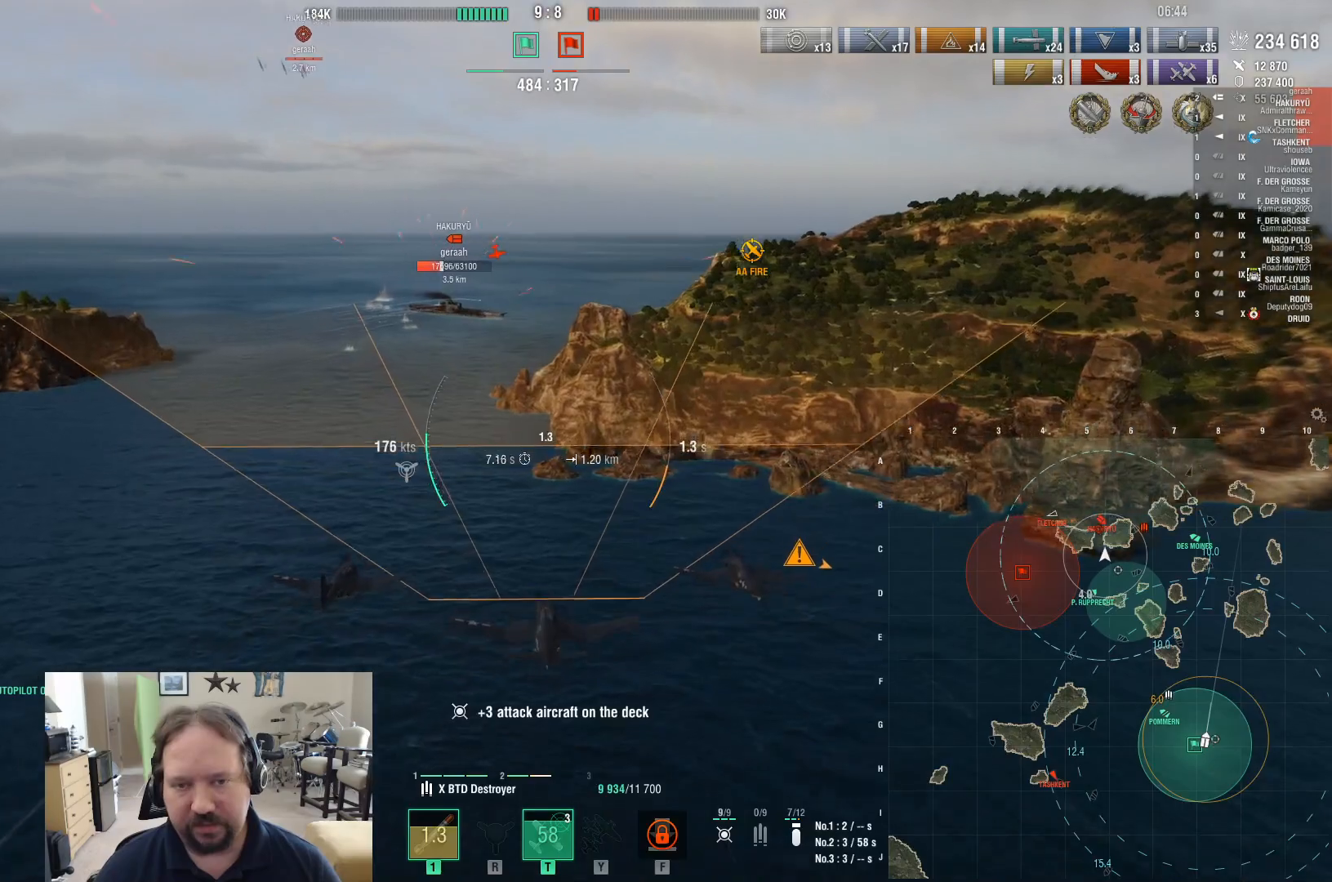
{"keys": [], "mouse": [], "events": [[200, "w", "up"]]}
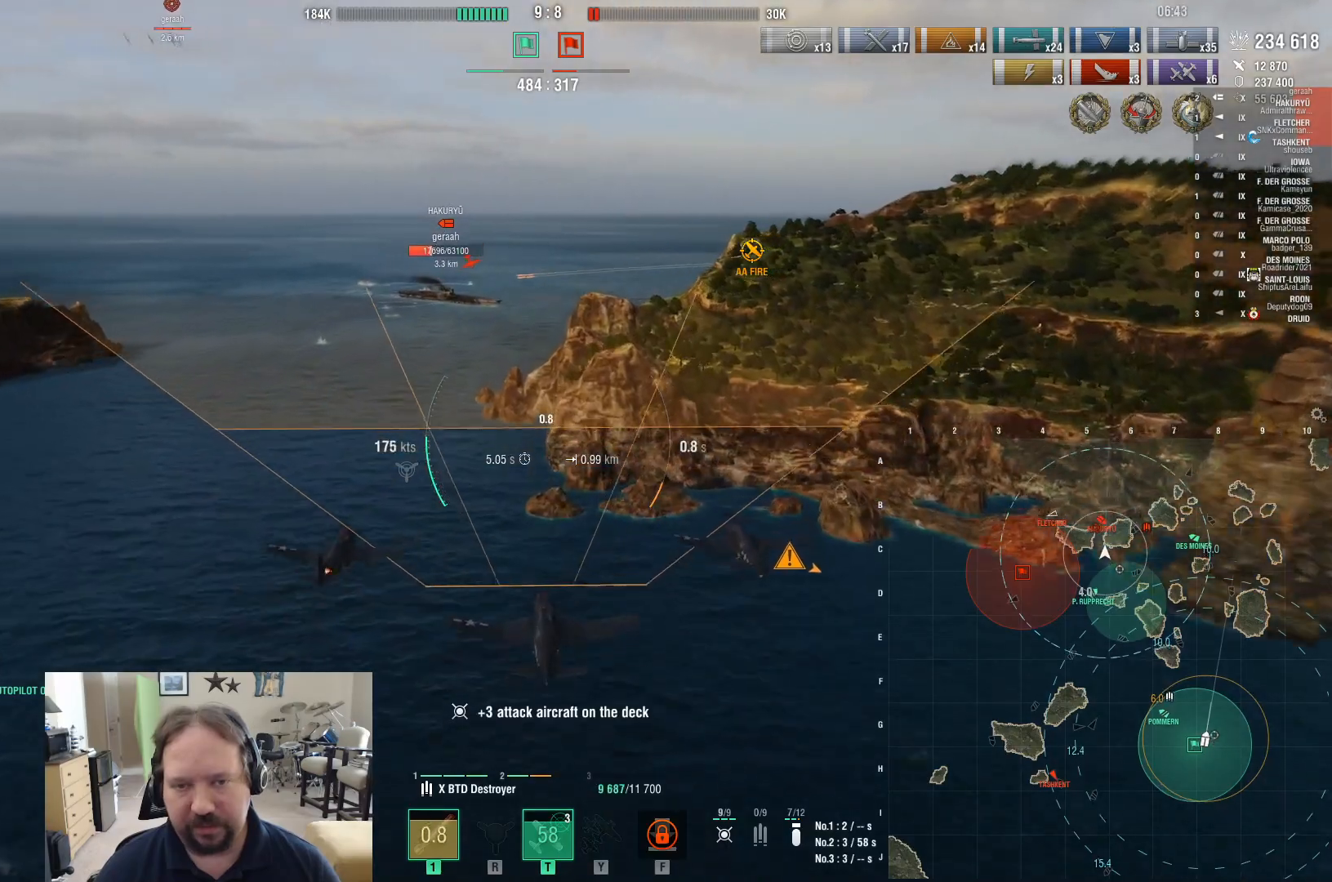
{"keys": [], "mouse": [], "events": []}
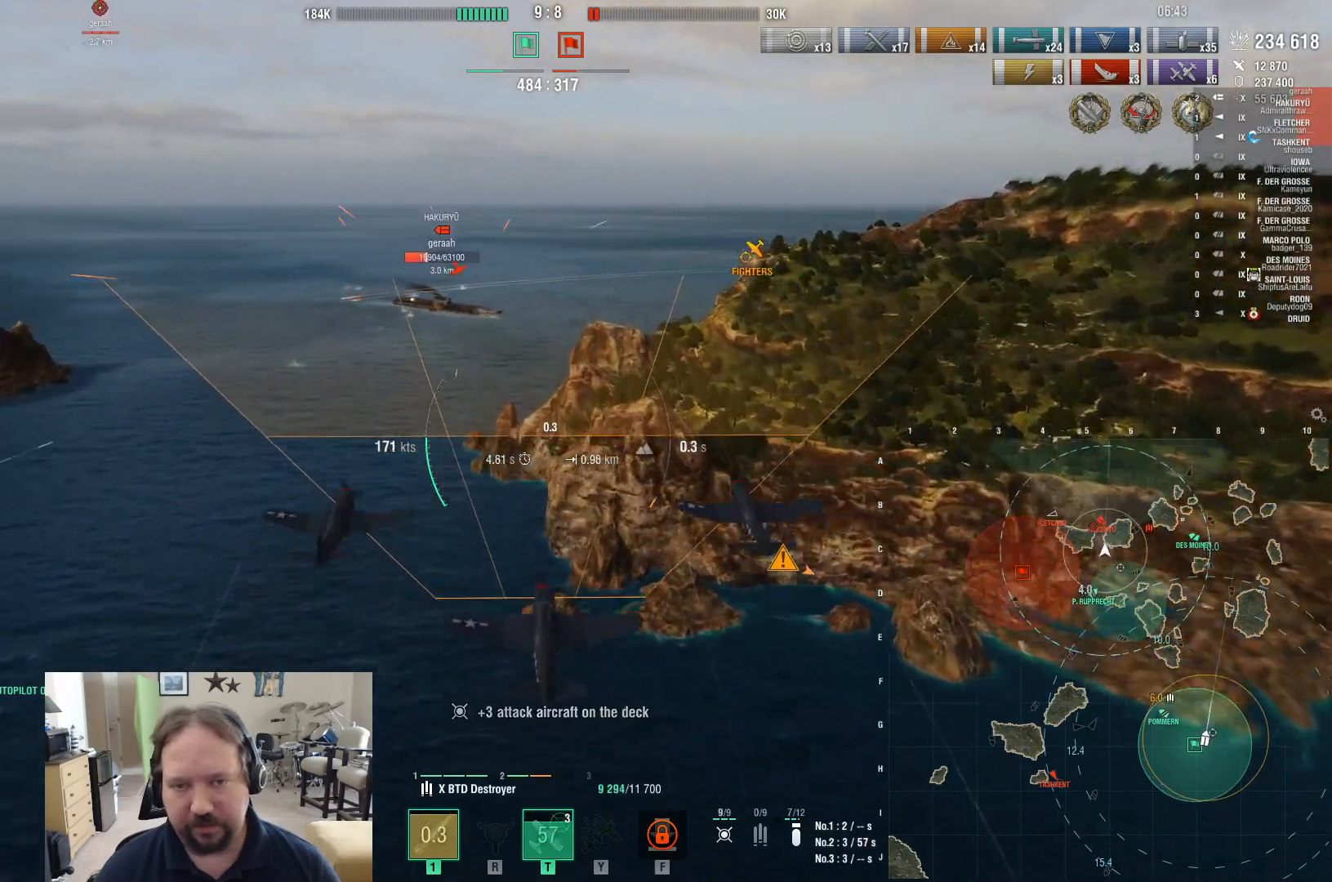
{"keys": ["s"], "mouse": [], "events": [[283, "s", "down"]]}
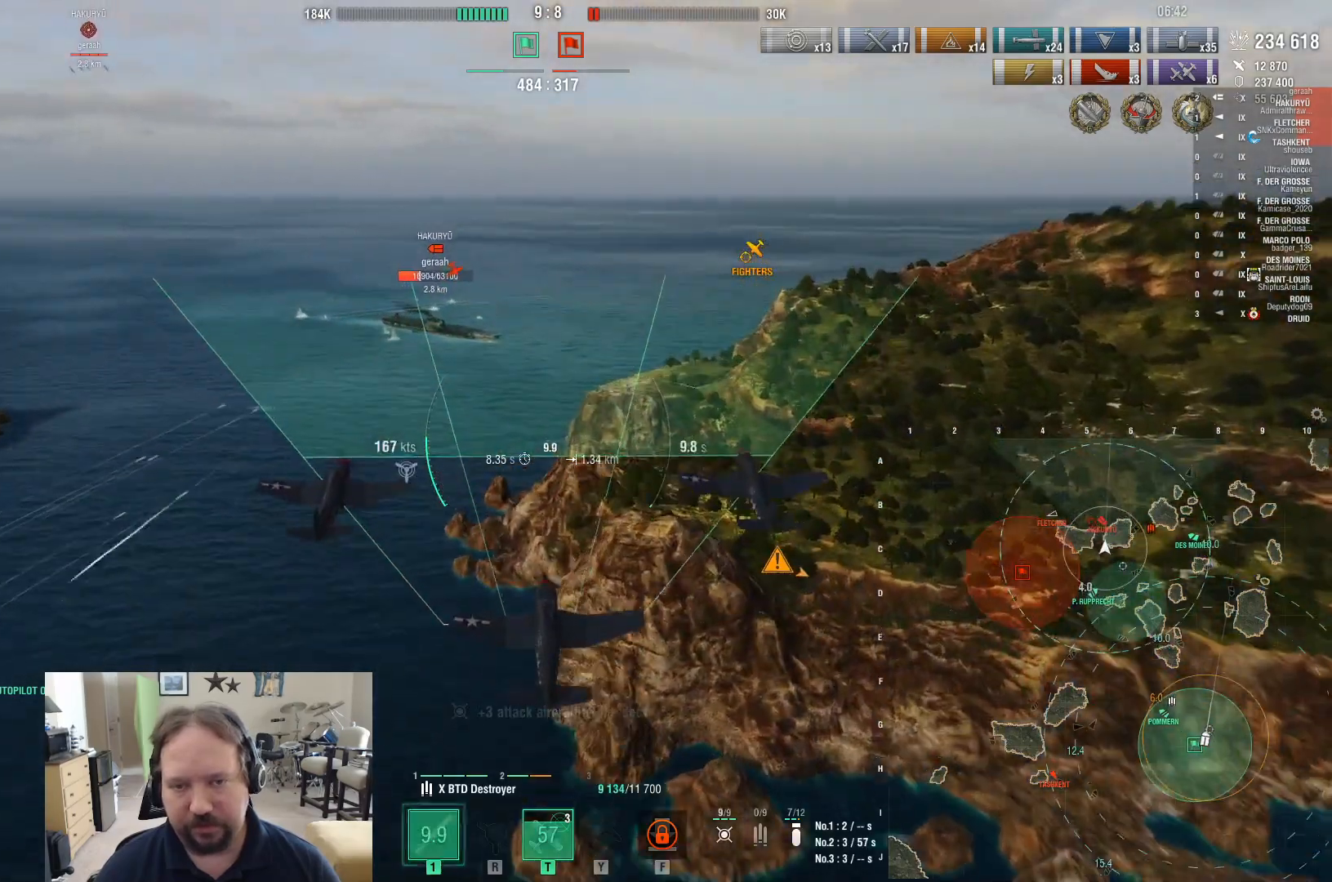
{"keys": ["s"], "mouse": [], "events": []}
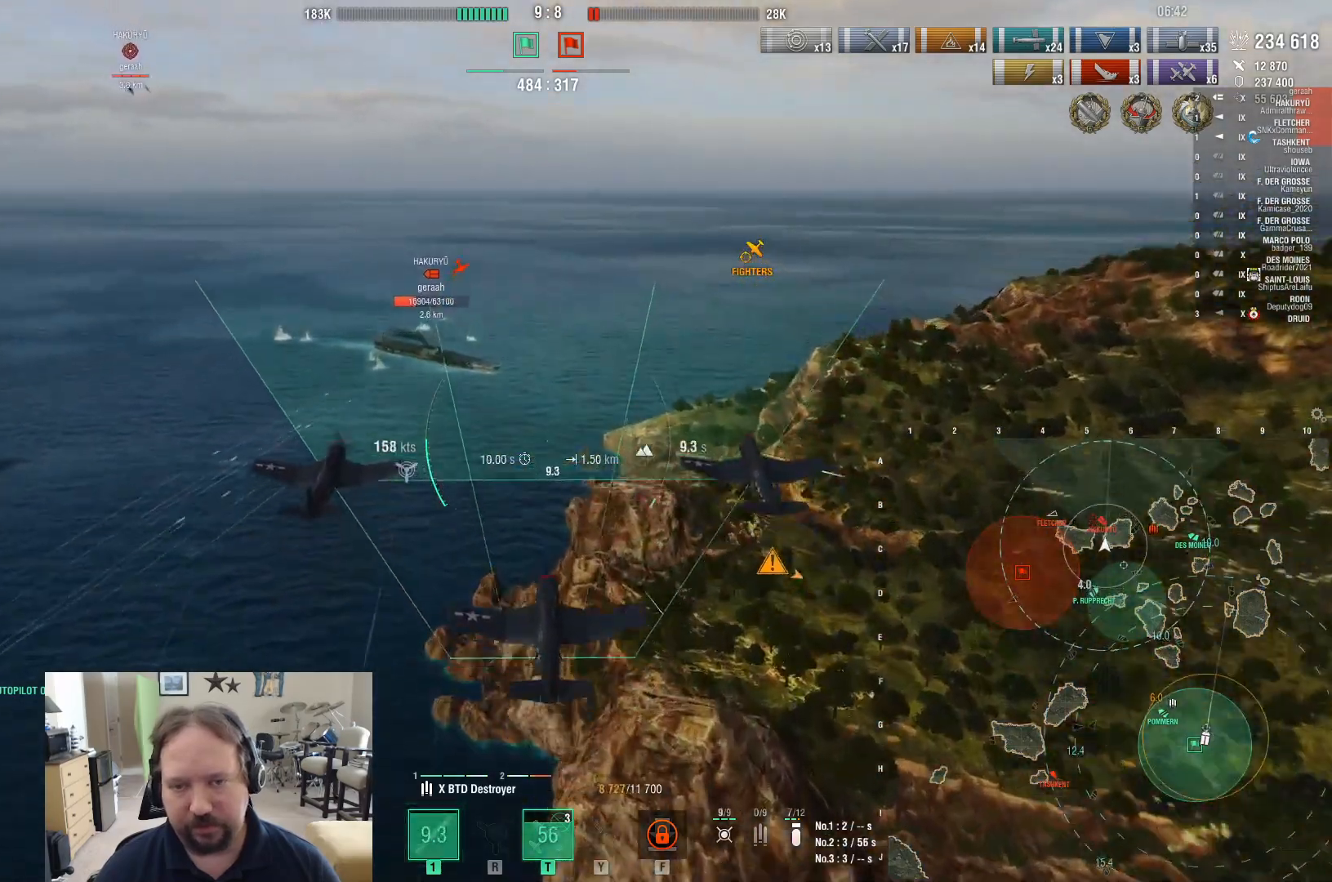
{"keys": ["s"], "mouse": [], "events": []}
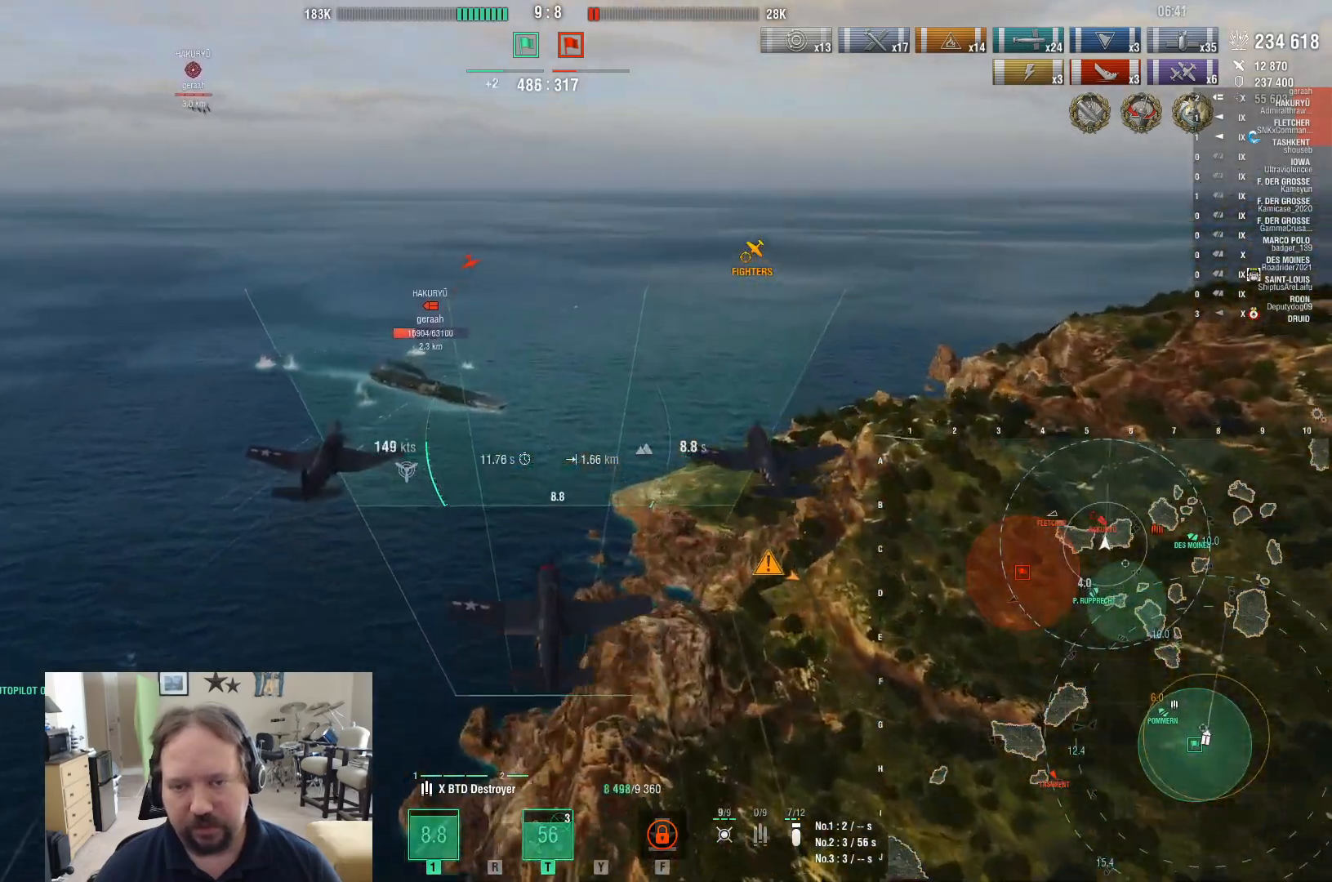
{"keys": ["s"], "mouse": [], "events": []}
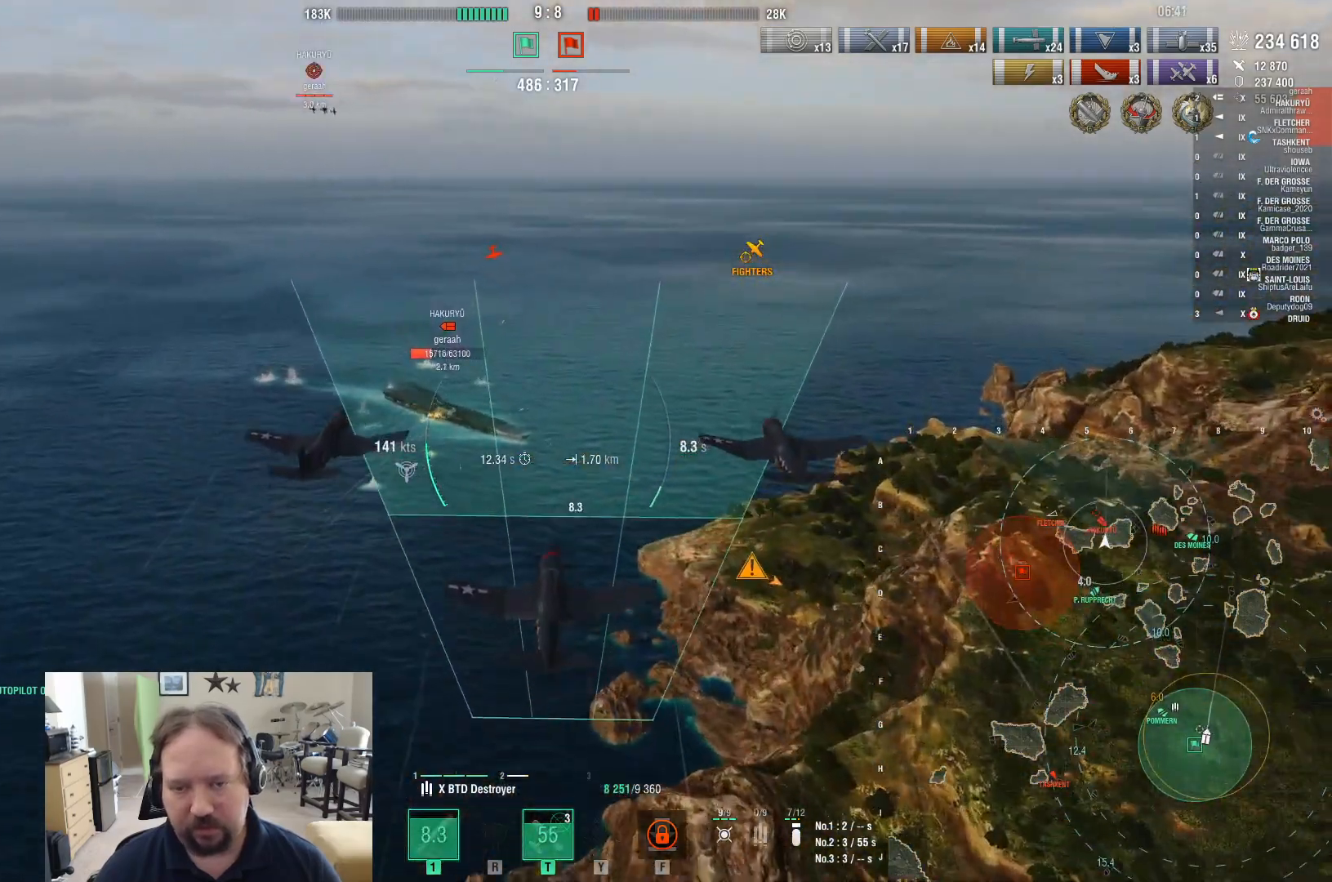
{"keys": ["s"], "mouse": [], "events": []}
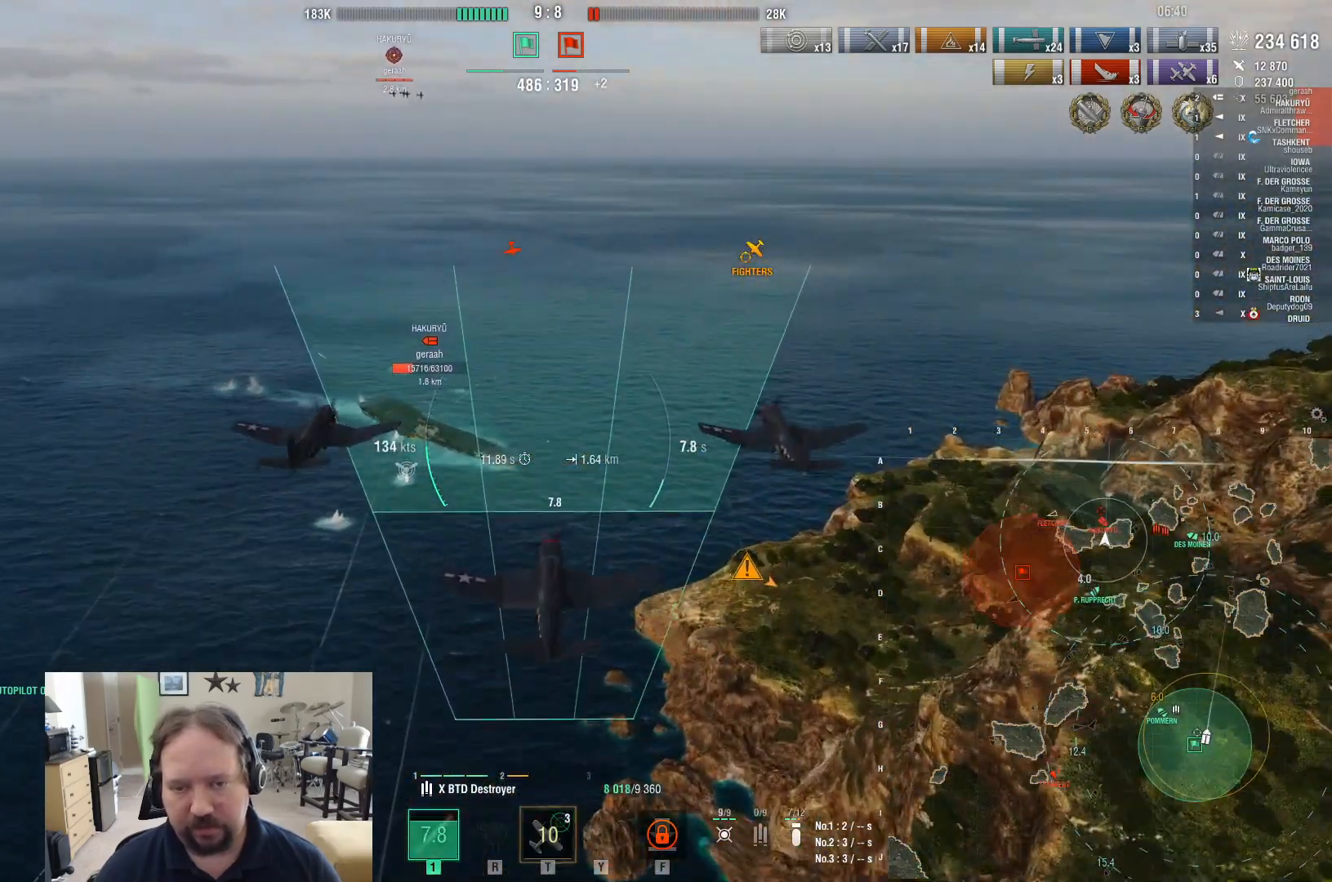
{"keys": ["s"], "mouse": ["left"], "events": [[33, "mouse_left", "down"], [167, "mouse_left", "up"], [267, "mouse_left", "down"], [400, "mouse_left", "up"], [450, "mouse_left", "down"]]}
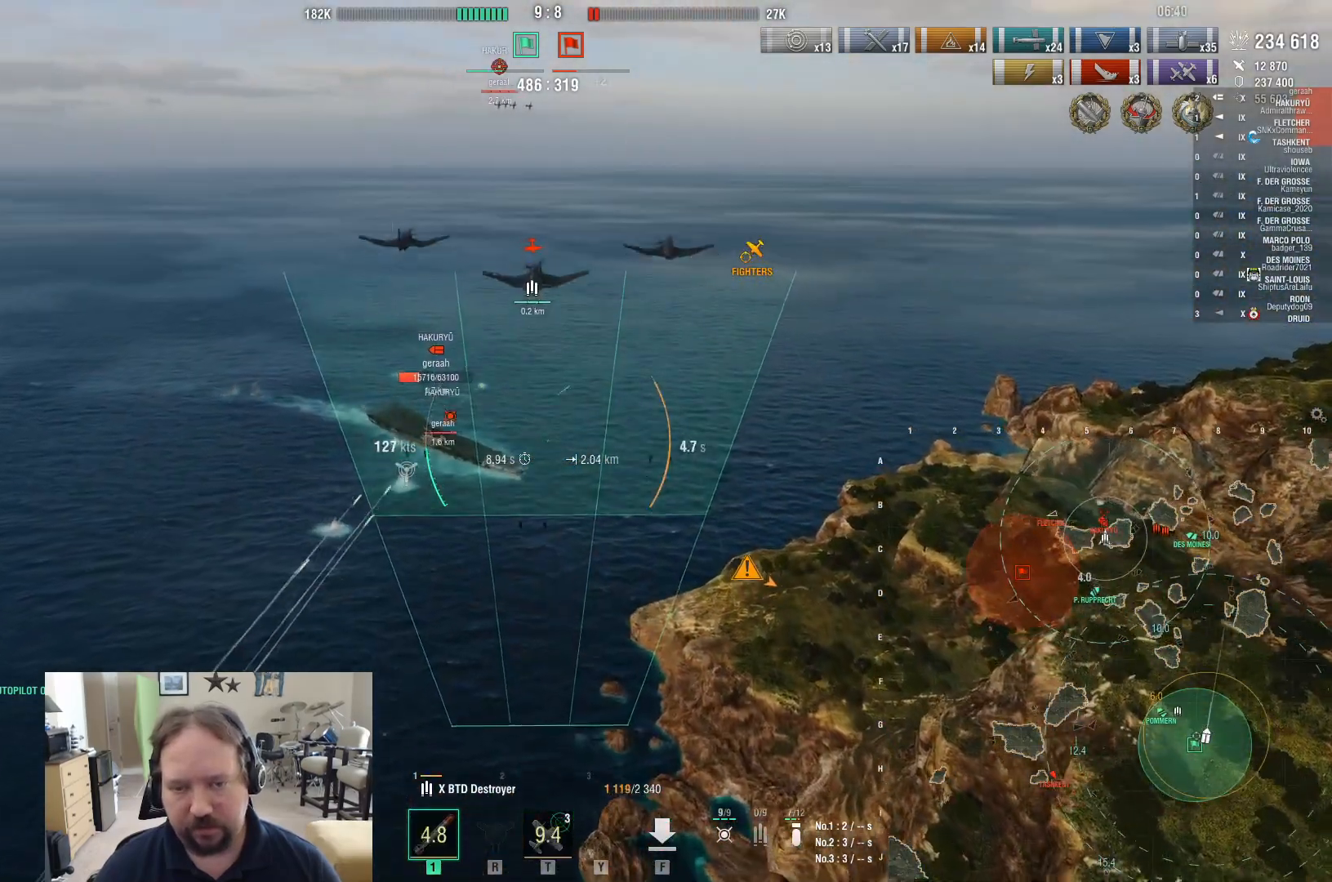
{"keys": ["f"], "mouse": [], "events": [[50, "mouse_left", "up"], [133, "mouse_left", "down"], [283, "mouse_left", "up"], [417, "f", "down"], [467, "s", "up"]]}
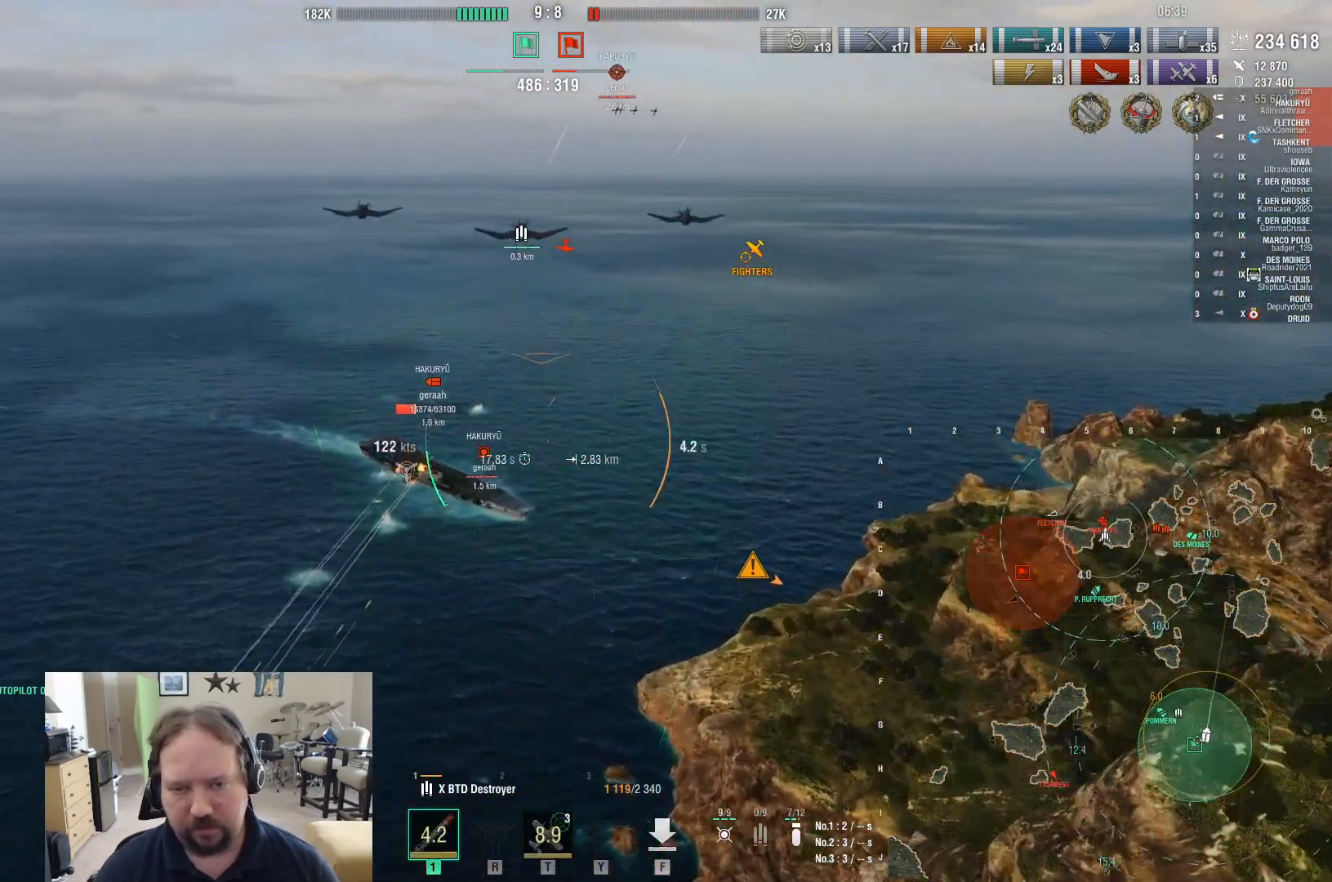
{"keys": [], "mouse": [], "events": [[100, "f", "up"], [200, "f", "down"], [350, "f", "up"]]}
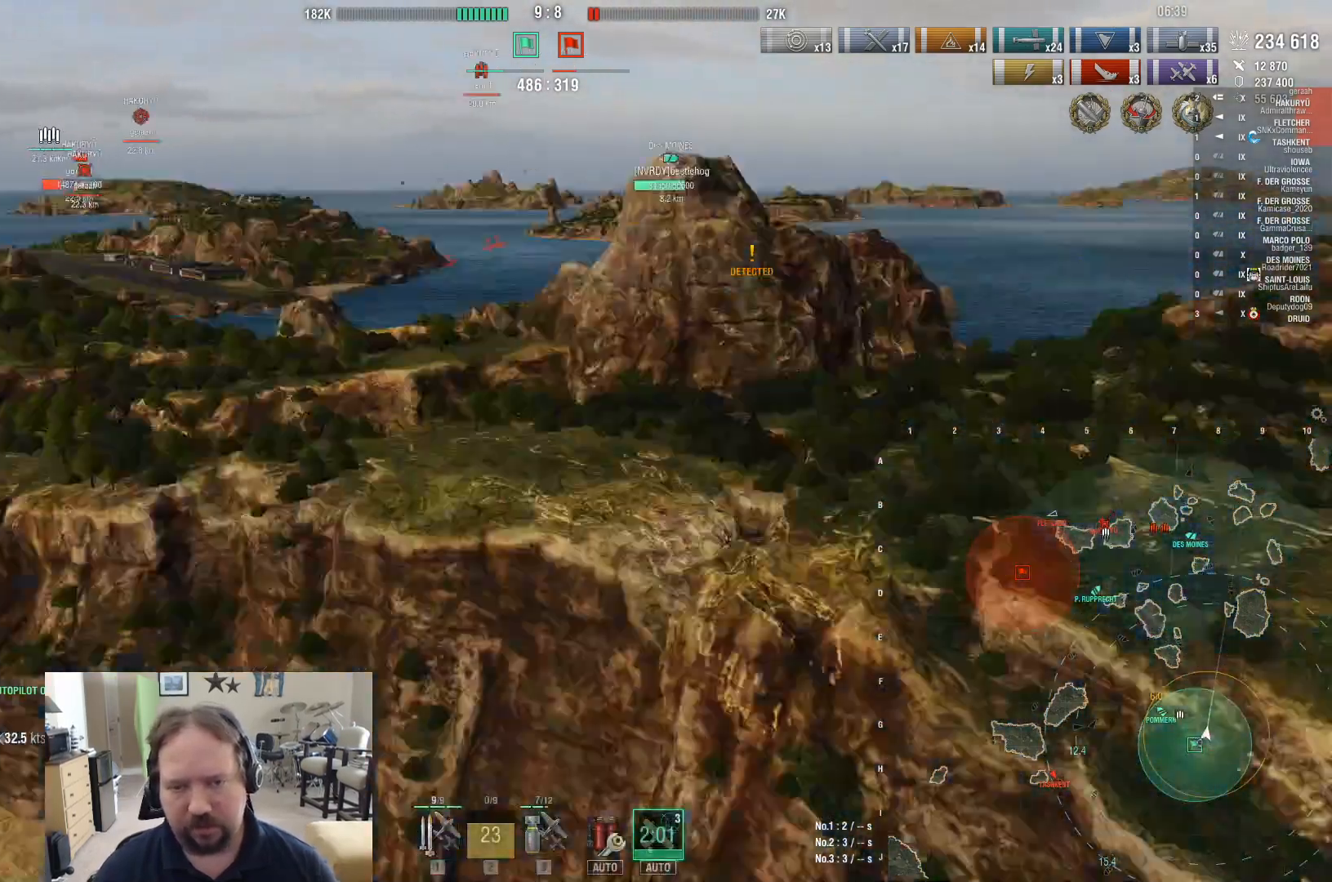
{"keys": [], "mouse": [], "events": []}
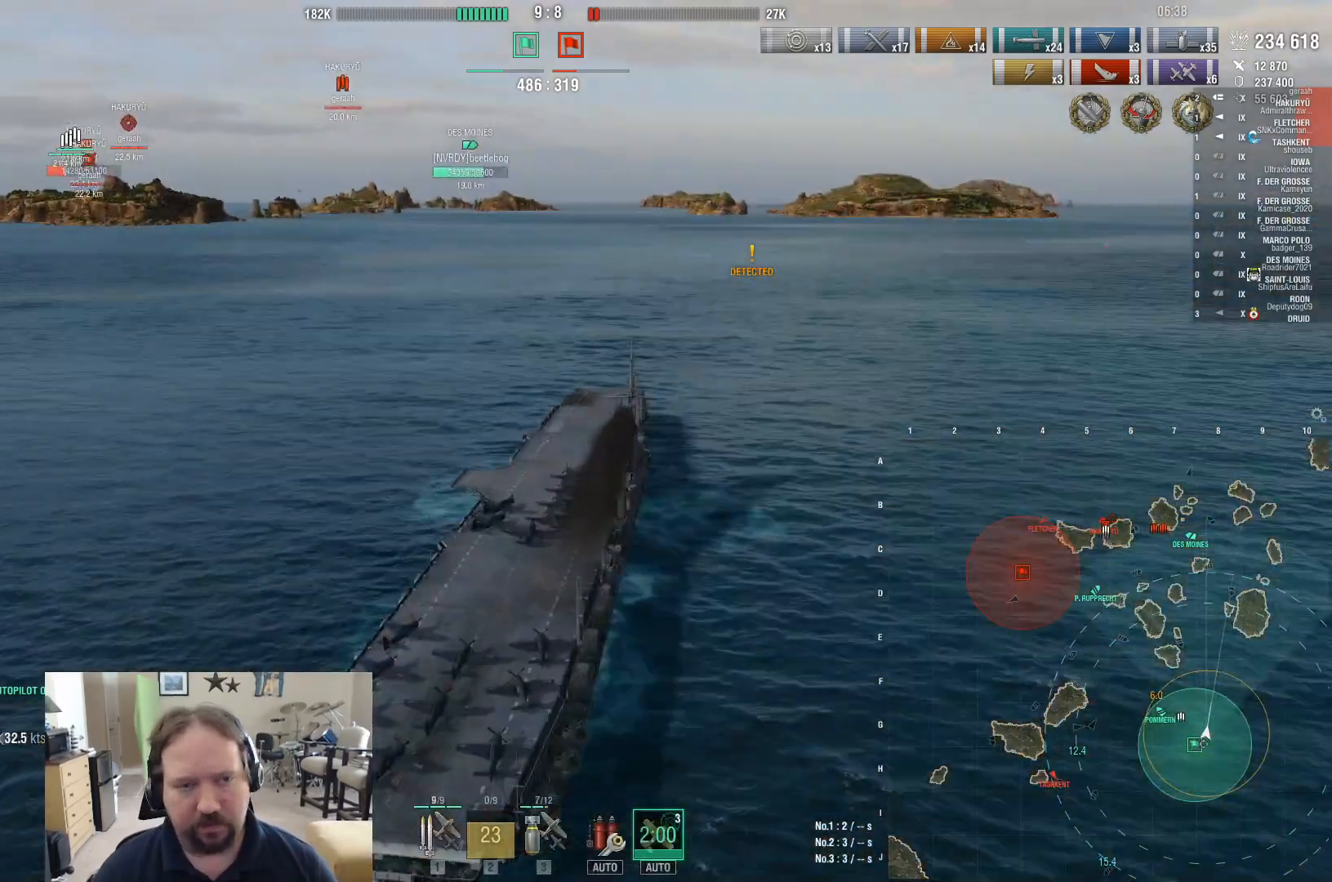
{"keys": [], "mouse": [], "events": []}
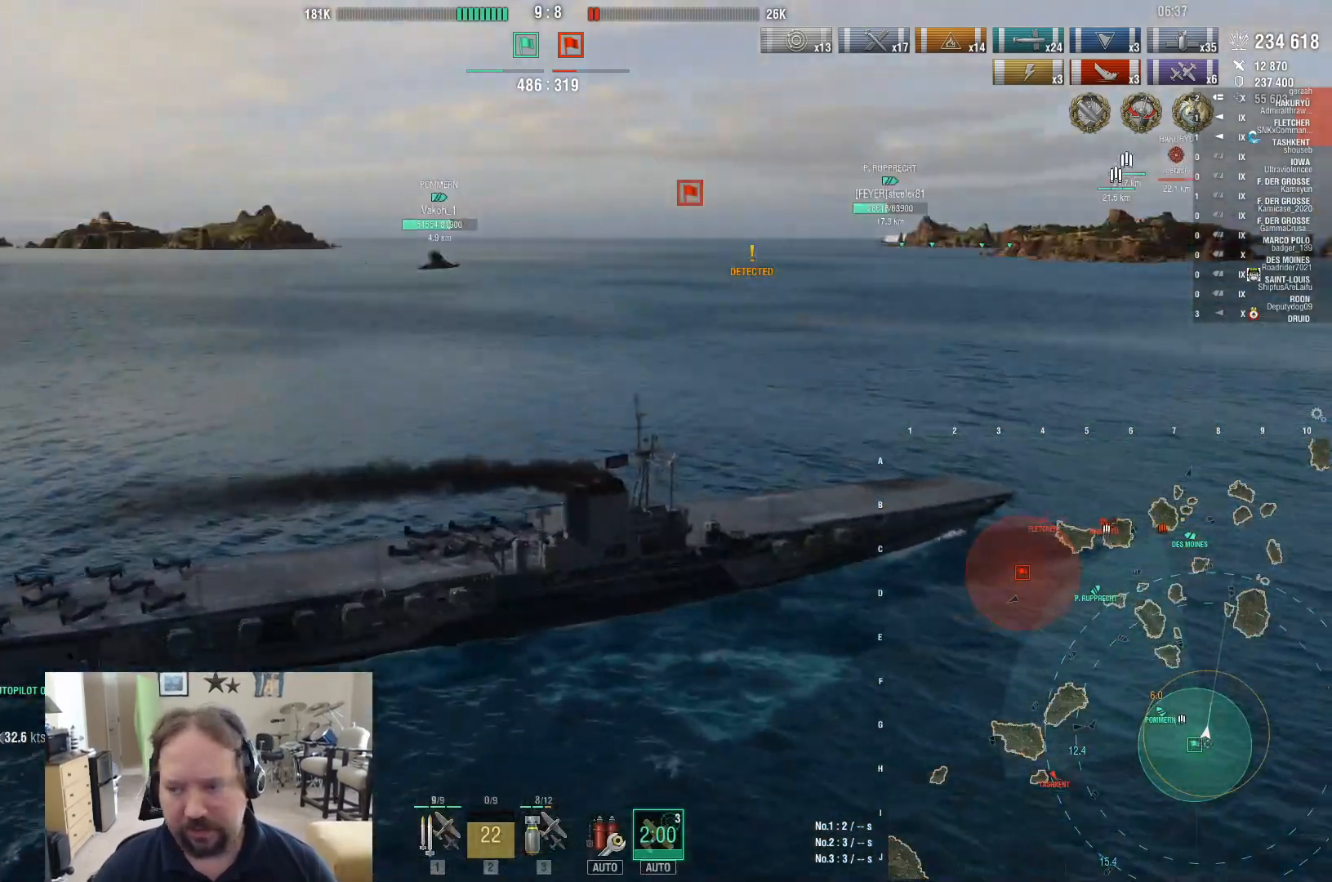
{"keys": ["3"], "mouse": [], "events": [[433, "3", "down"]]}
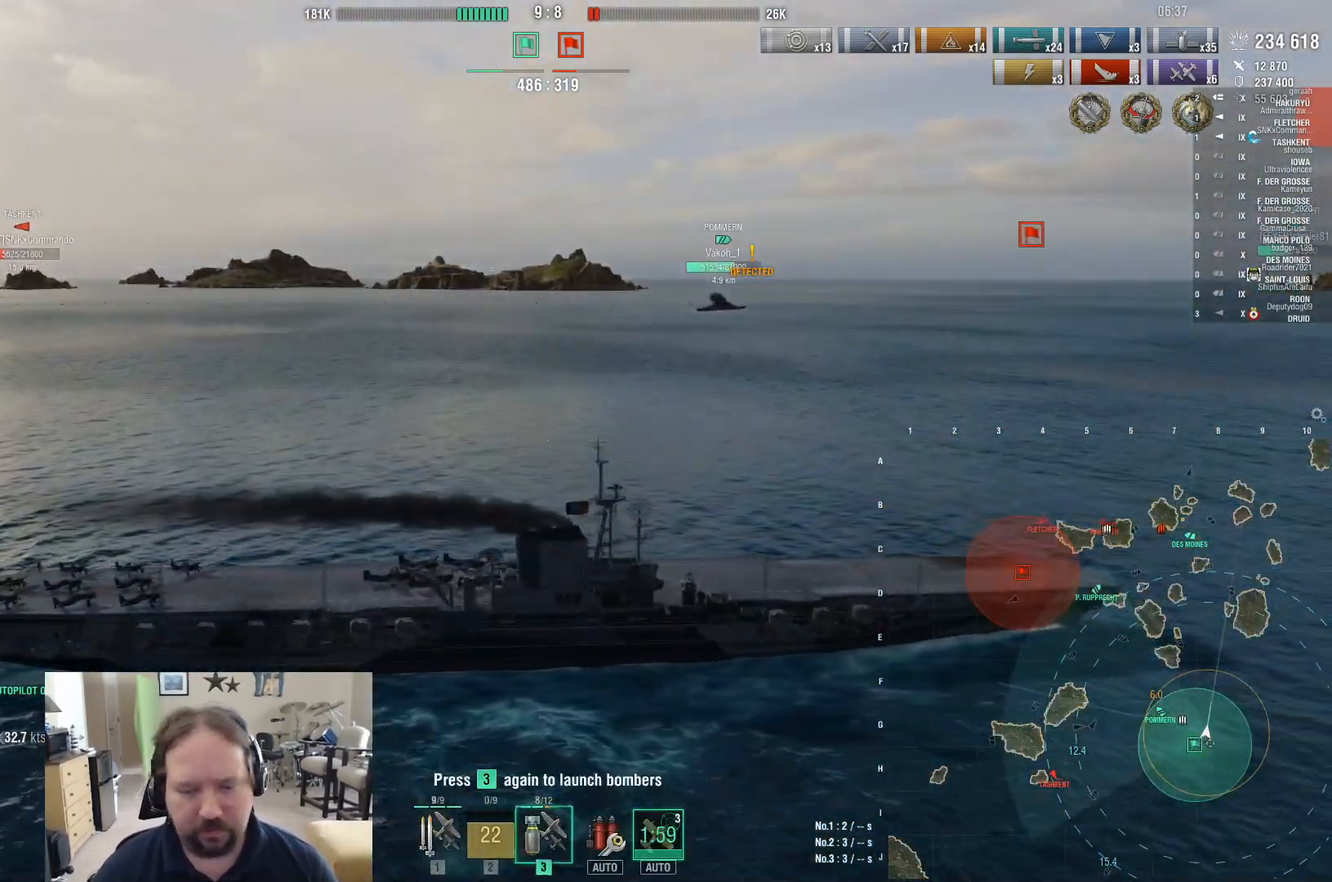
{"keys": [], "mouse": [], "events": [[33, "3", "up"], [83, "3", "down"], [167, "3", "up"], [267, "3", "down"], [317, "3", "up"]]}
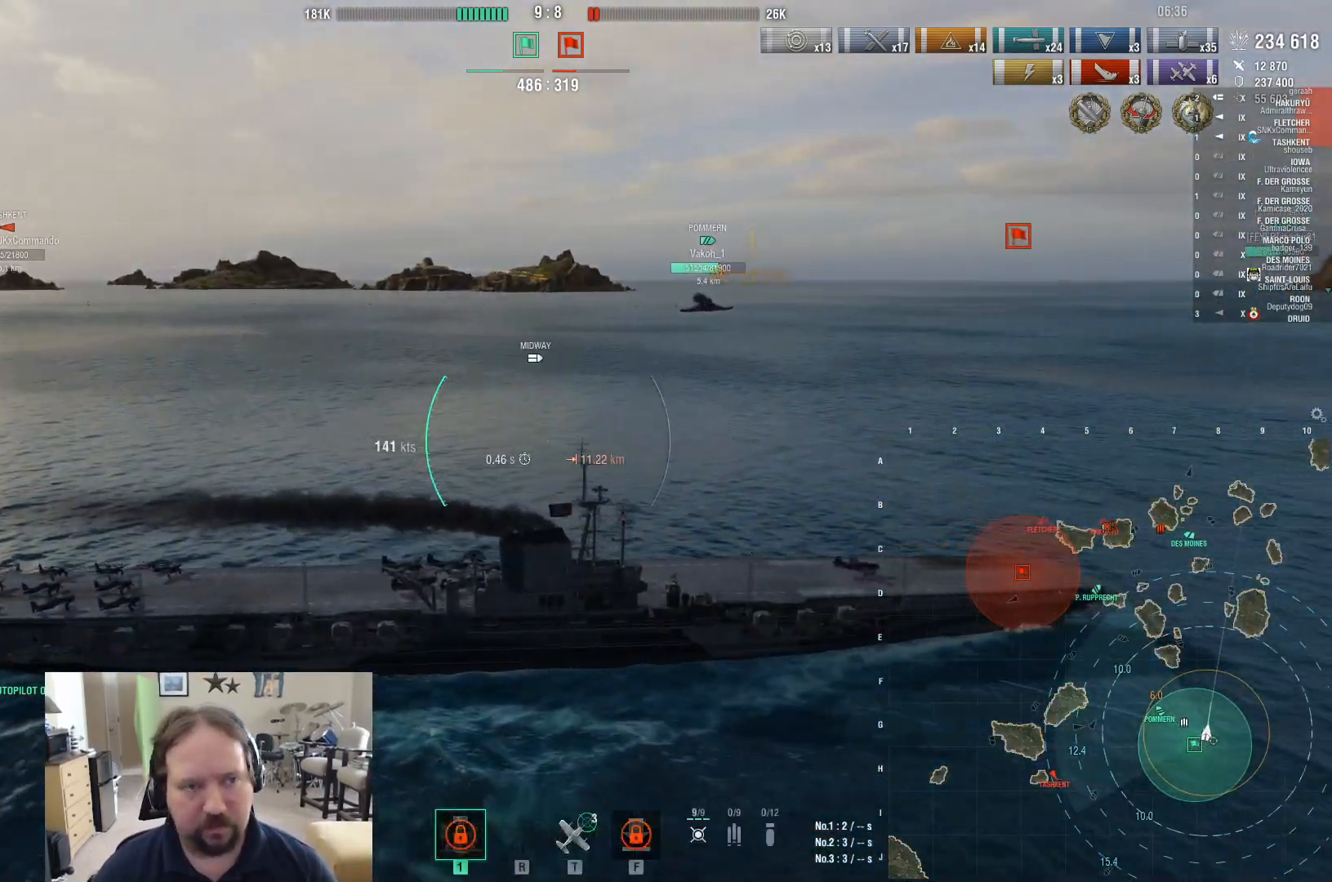
{"keys": ["a", "ctrl"], "mouse": [], "events": [[100, "a", "down"], [367, "ctrl", "down"]]}
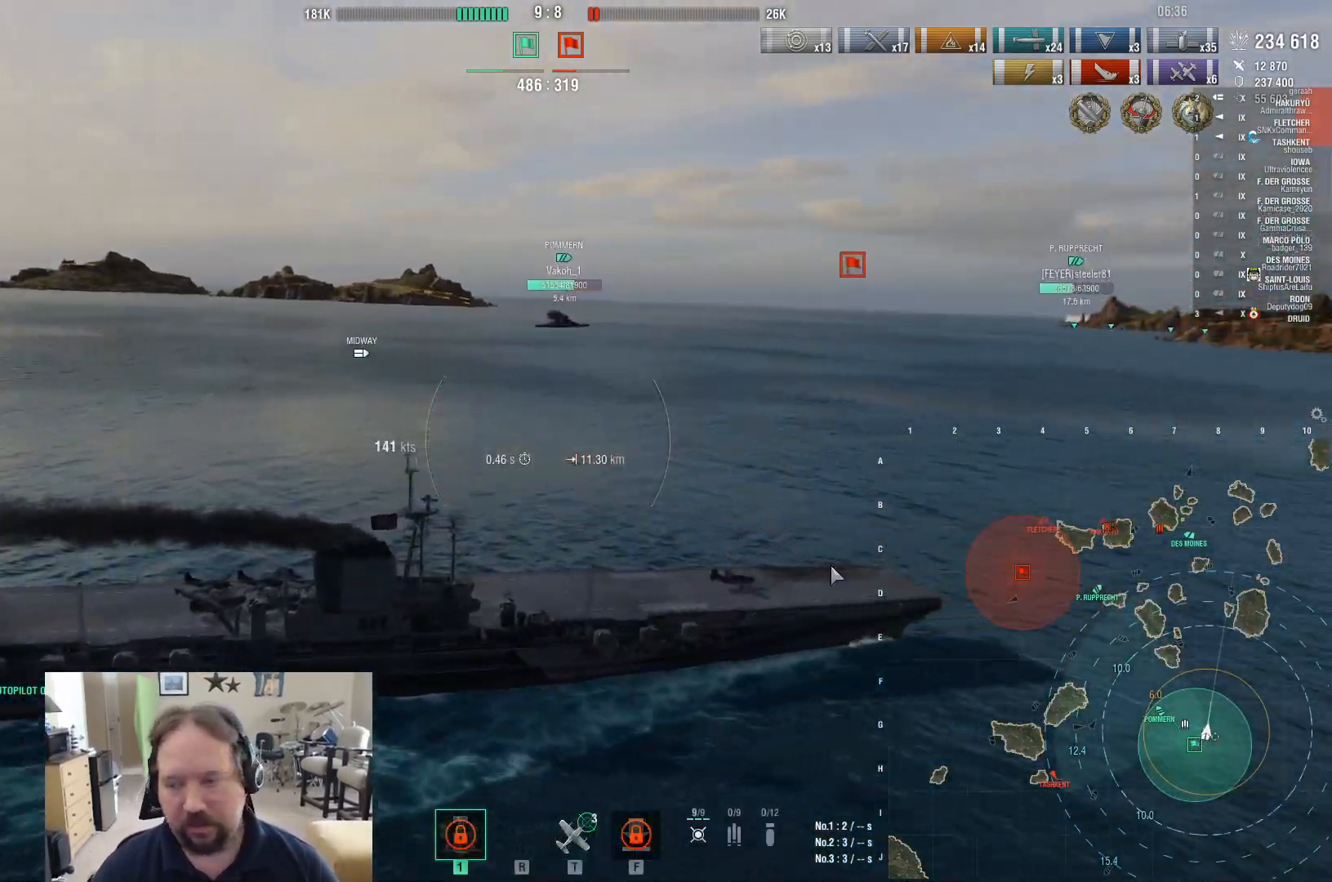
{"keys": ["a", "ctrl"], "mouse": [], "events": []}
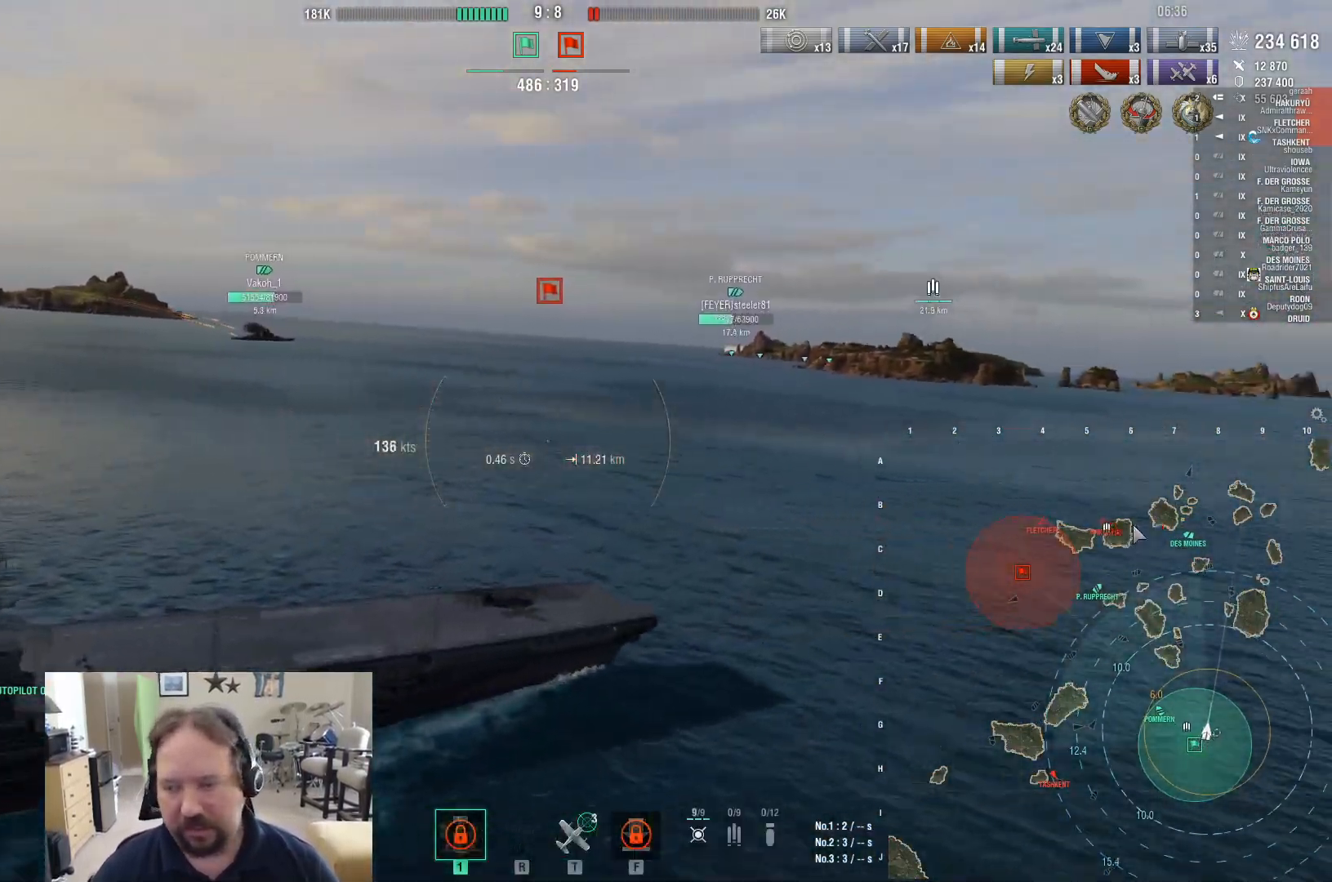
{"keys": ["a", "ctrl"], "mouse": [], "events": []}
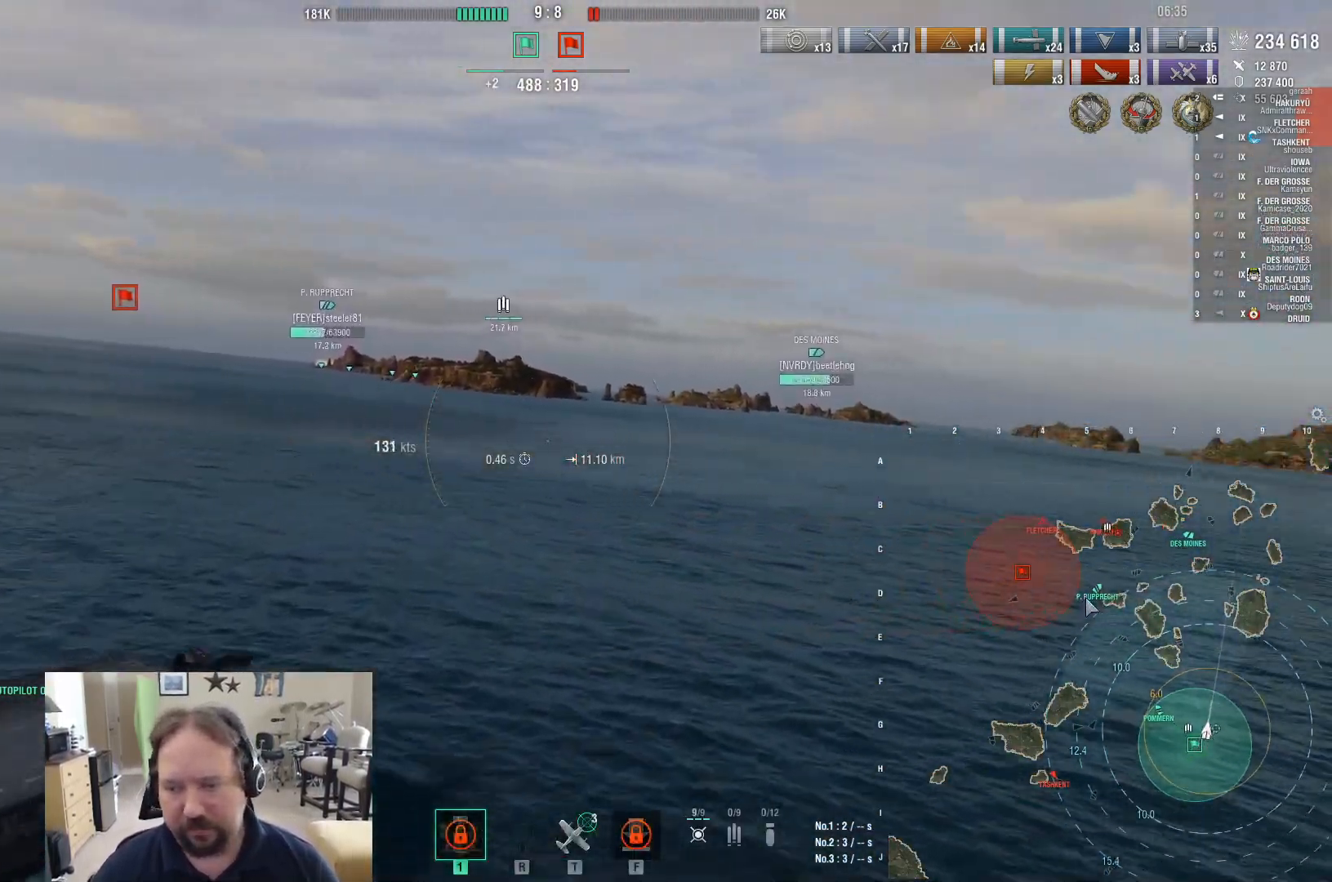
{"keys": ["a", "ctrl"], "mouse": [], "events": []}
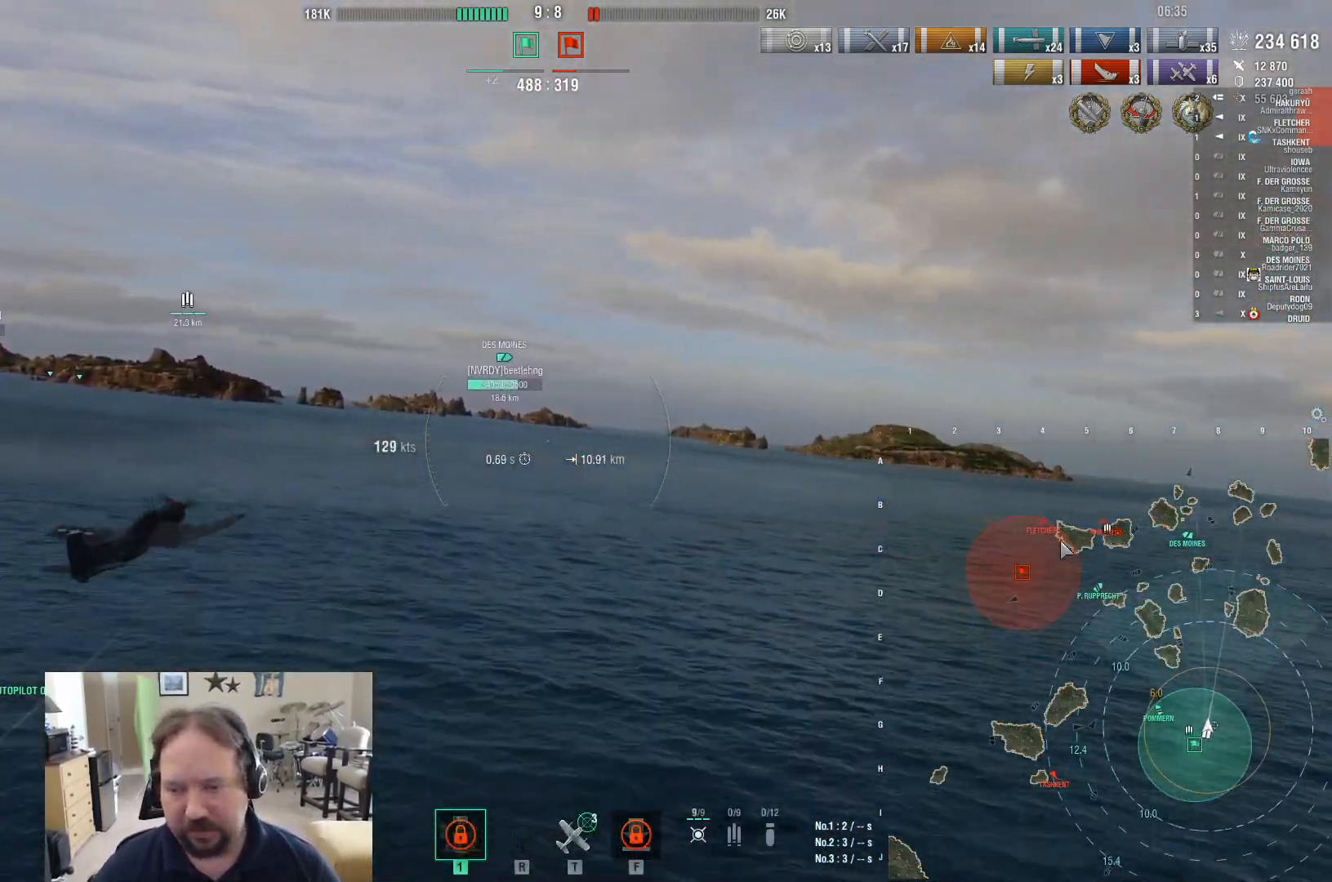
{"keys": ["a", "ctrl"], "mouse": [], "events": []}
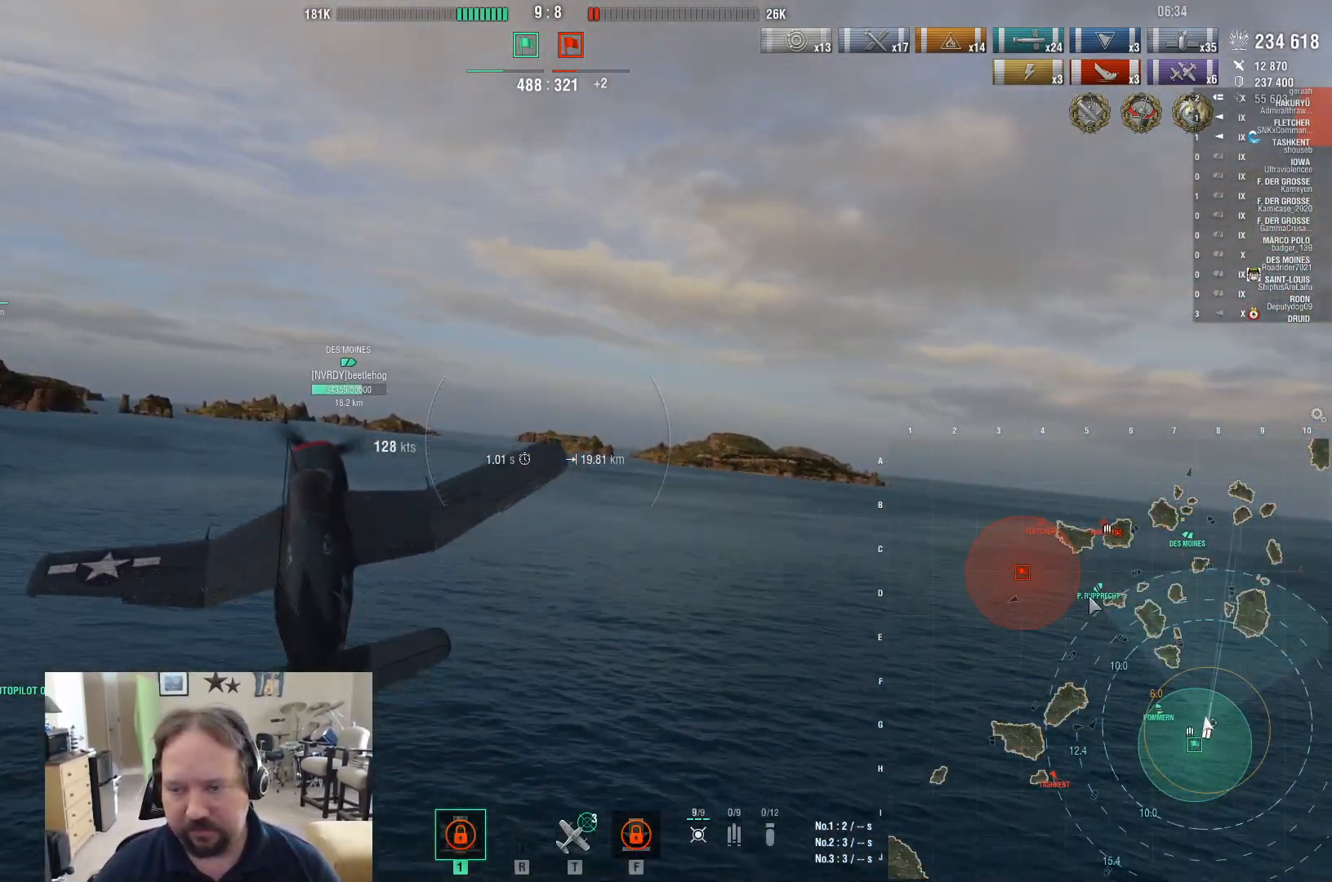
{"keys": ["a"], "mouse": [], "events": [[317, "ctrl", "up"]]}
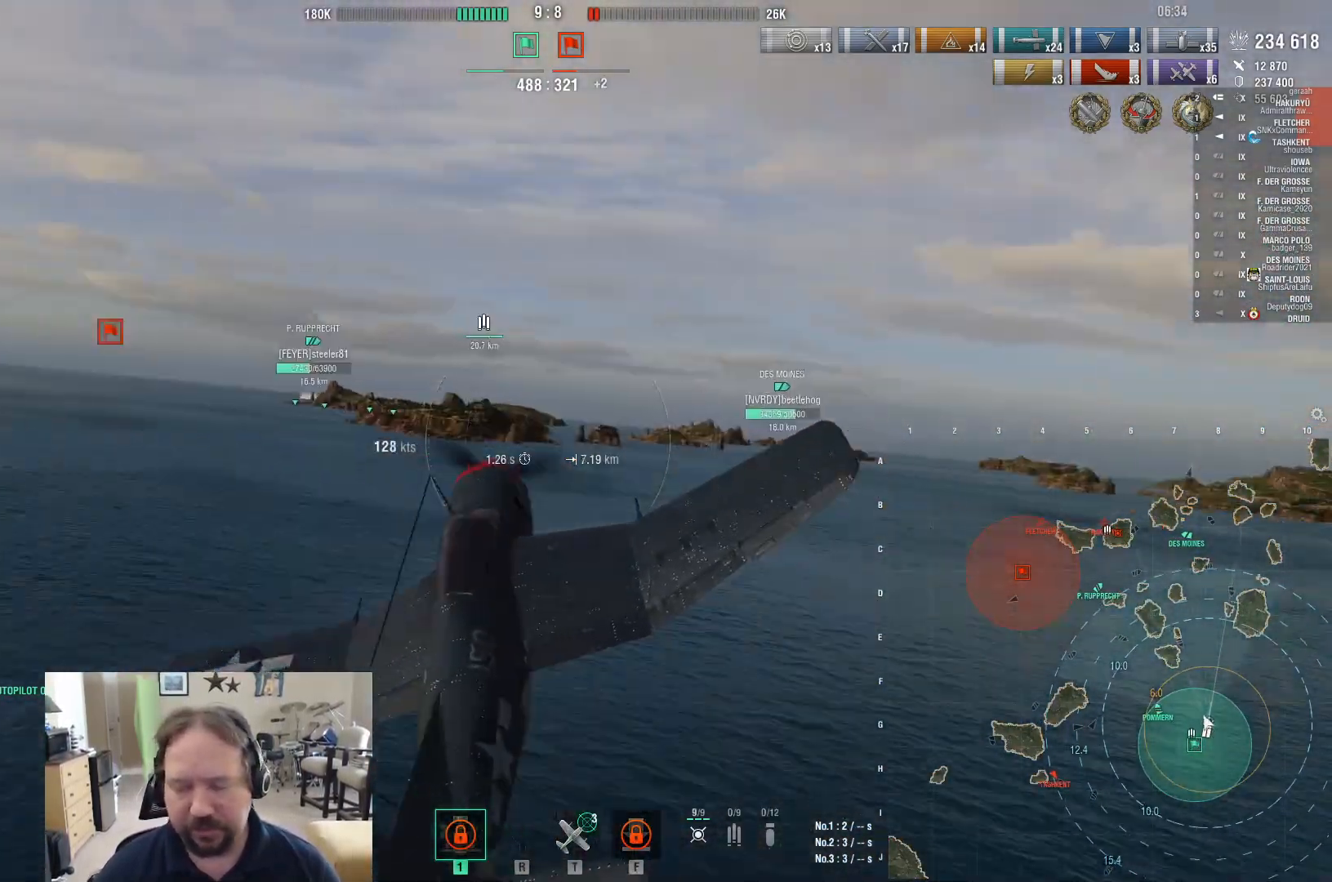
{"keys": ["a", "w"], "mouse": [], "events": [[283, "w", "down"]]}
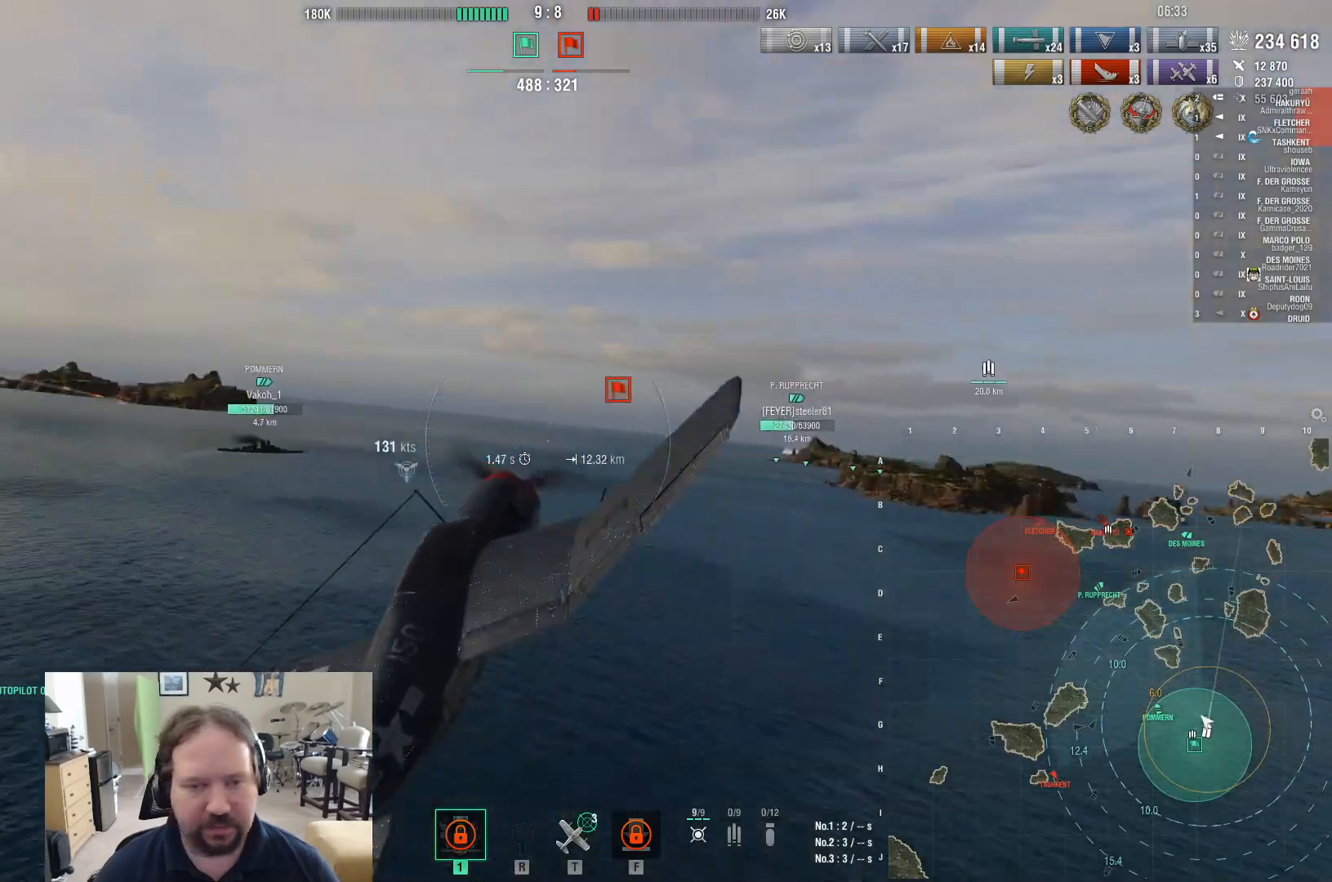
{"keys": ["a", "w"], "mouse": [], "events": [[350, "ctrl", "down"], [383, "ctrl", "up"]]}
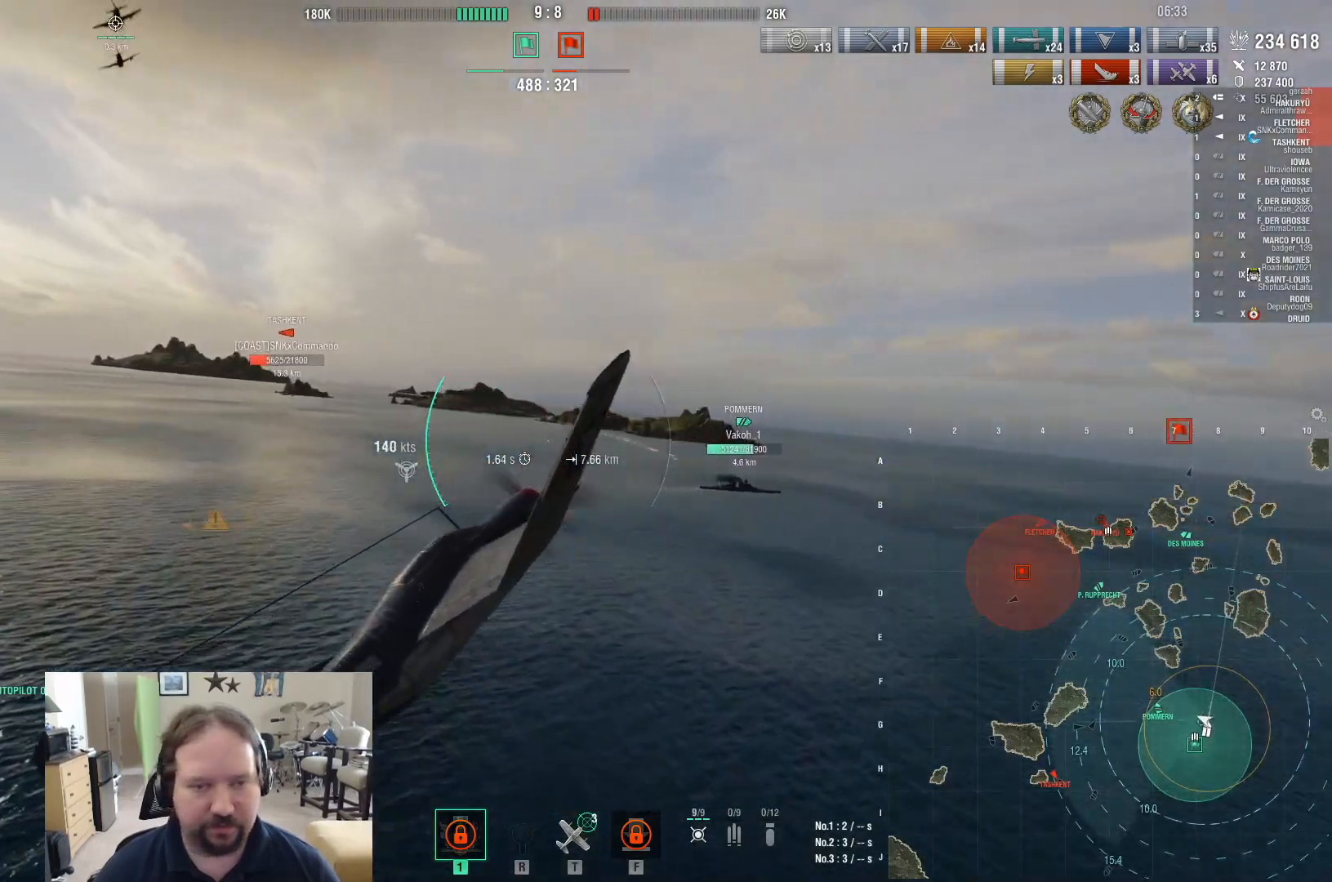
{"keys": ["ctrl", "w"], "mouse": [], "events": [[267, "ctrl", "down"], [450, "a", "up"]]}